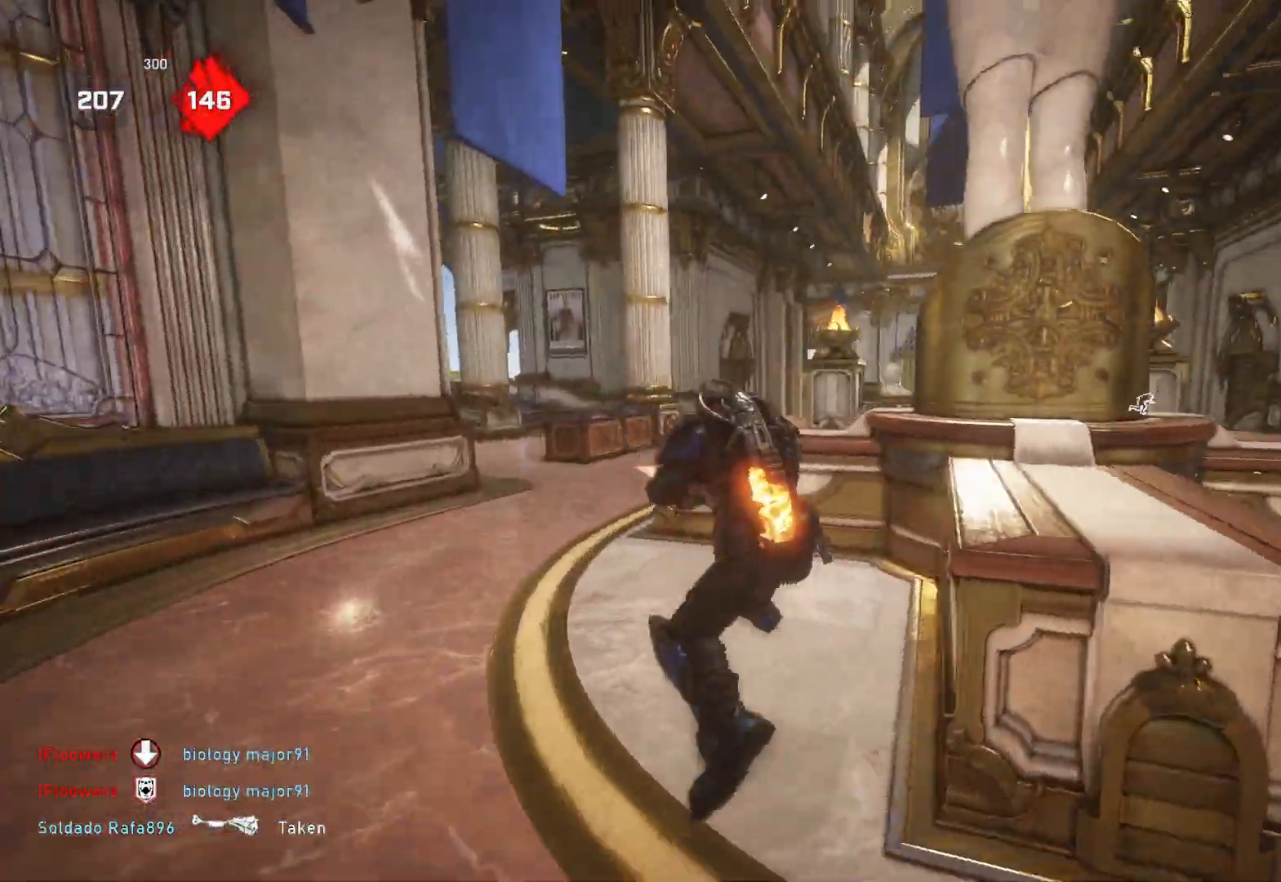
Gameplay with a controller (Xbox layout); each line is a JSON object with the inputs held at the frame after it. "events" lists button and stick changes between this image and that frame as [ms after this image, input, new state], when the widget could be followed in between.
{"buttons": [], "left_stick": "left", "right_stick": "center", "events": [[83, "left_stick", "center"], [167, "R1", "down"], [283, "R1", "up"], [283, "right_stick", "center"], [367, "left_stick", "left"], [383, "right_stick", "right"], [450, "right_stick", "center"]]}
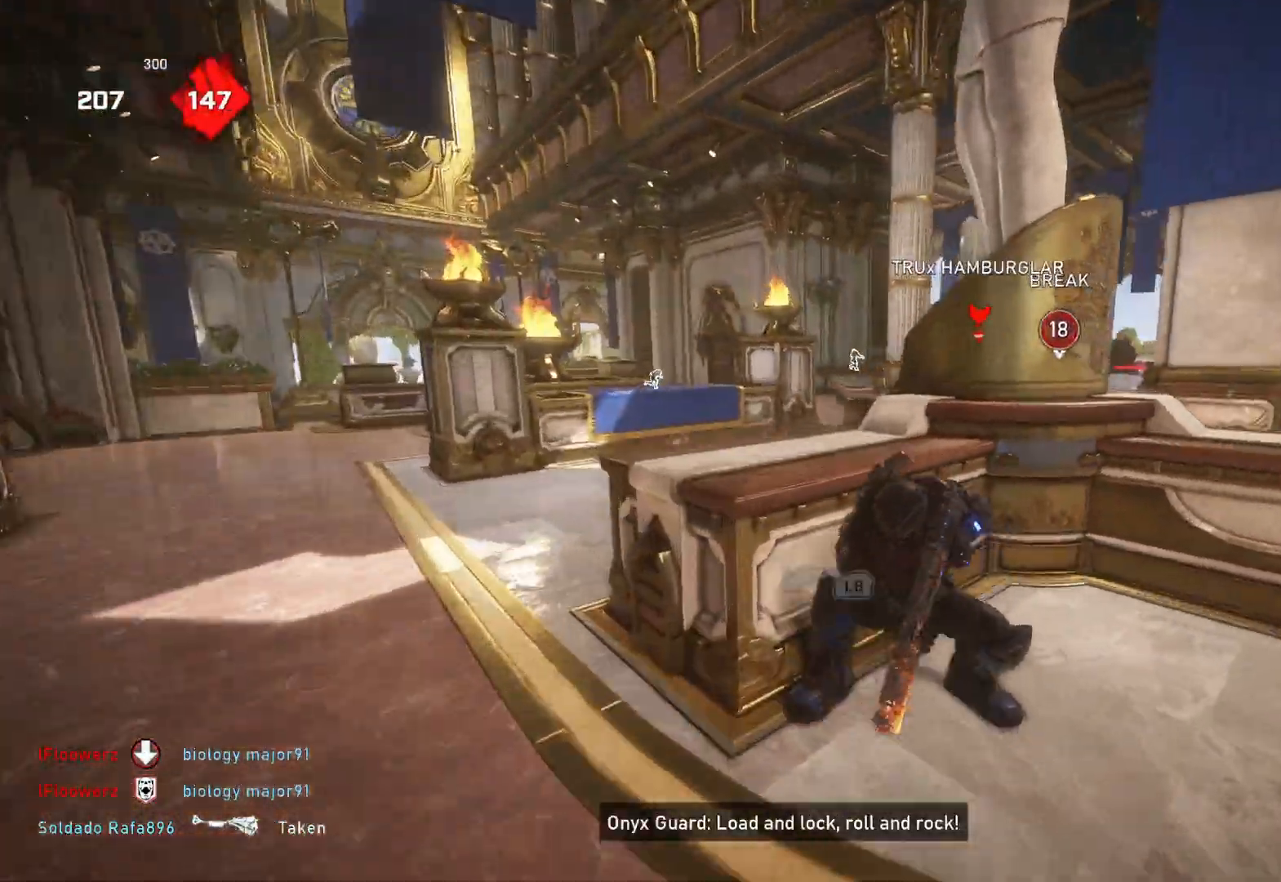
{"buttons": [], "left_stick": "up", "right_stick": "center", "events": [[67, "left_stick", "up-left"], [167, "L1", "down"], [217, "A", "down"], [267, "L1", "up"], [317, "A", "up"], [417, "left_stick", "up"]]}
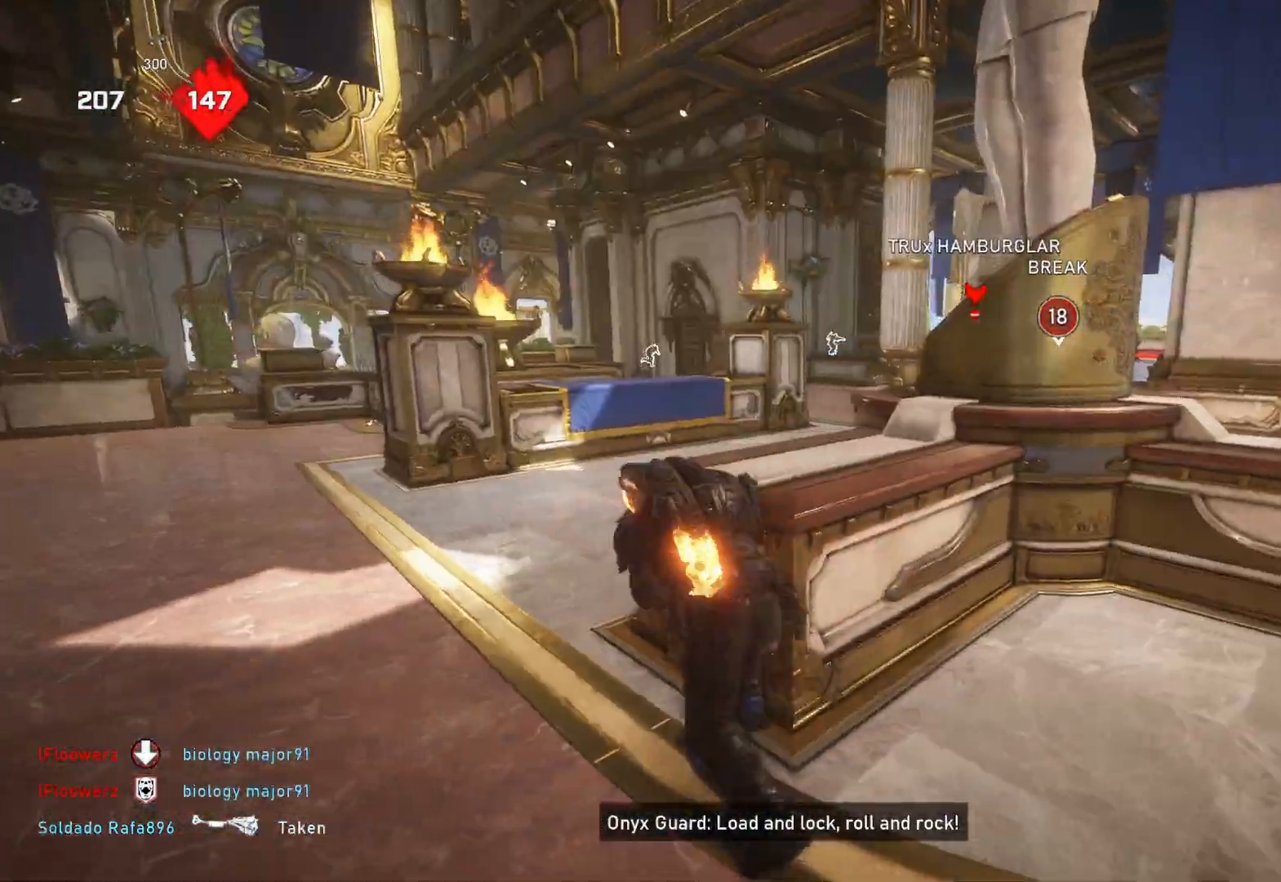
{"buttons": ["L2", "R2"], "left_stick": "down-right", "right_stick": "right", "events": [[33, "L1", "down"], [50, "right_stick", "right"], [100, "L1", "up"], [150, "right_stick", "center"], [167, "left_stick", "center"], [217, "L2", "down"], [217, "left_stick", "down"], [250, "L3", "down"], [250, "R2", "down"], [250, "right_stick", "left"], [283, "R3", "down"], [350, "L3", "up"], [367, "R3", "up"], [367, "left_stick", "down-right"], [367, "right_stick", "center"], [417, "L3", "down"], [417, "right_stick", "up"], [500, "L3", "up"], [500, "right_stick", "right"]]}
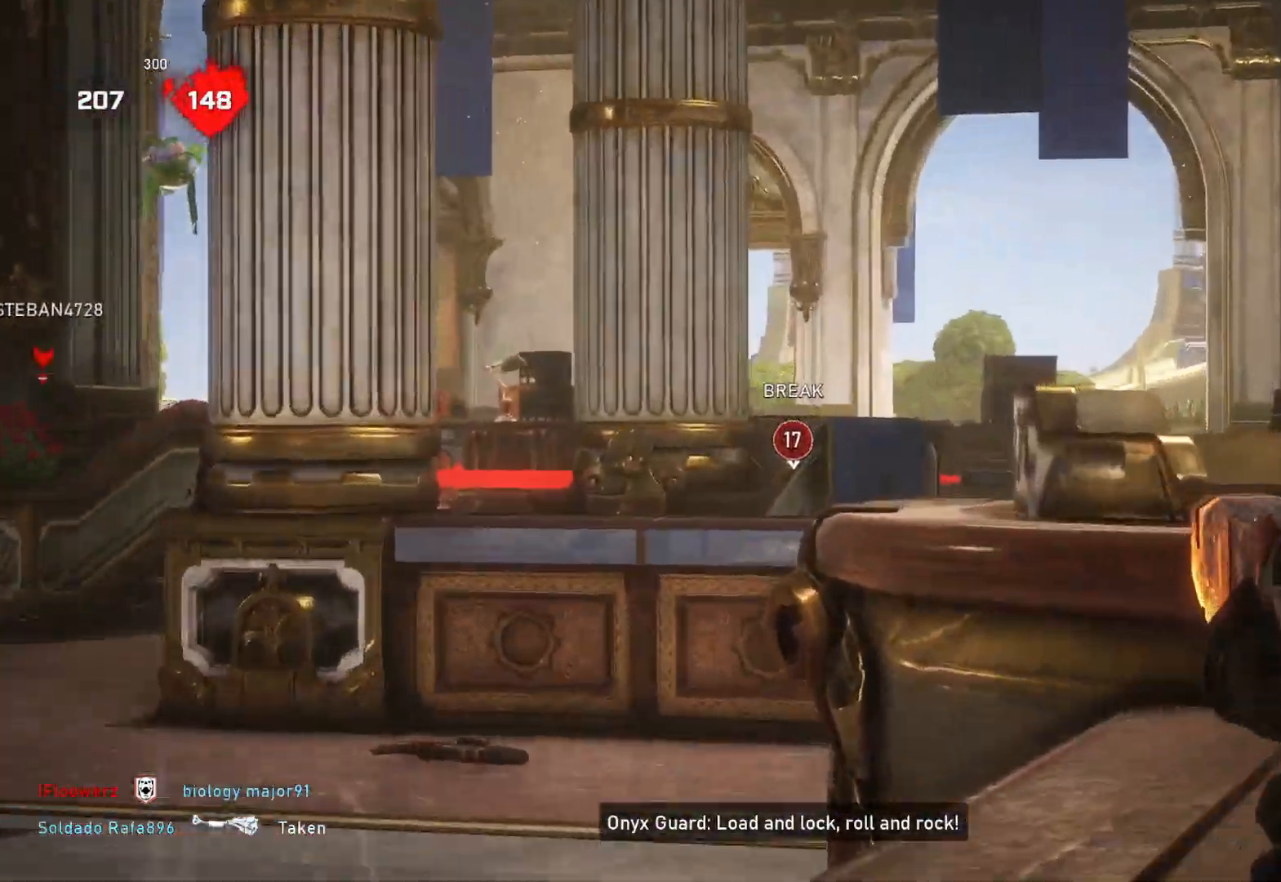
{"buttons": ["L2", "R2"], "left_stick": "right", "right_stick": "center", "events": [[17, "left_stick", "center"], [67, "L3", "down"], [83, "right_stick", "center"], [100, "left_stick", "right"], [150, "left_stick", "center"], [150, "right_stick", "right"], [167, "L3", "up"], [217, "right_stick", "center"], [333, "right_stick", "left"], [383, "left_stick", "right"], [500, "right_stick", "center"]]}
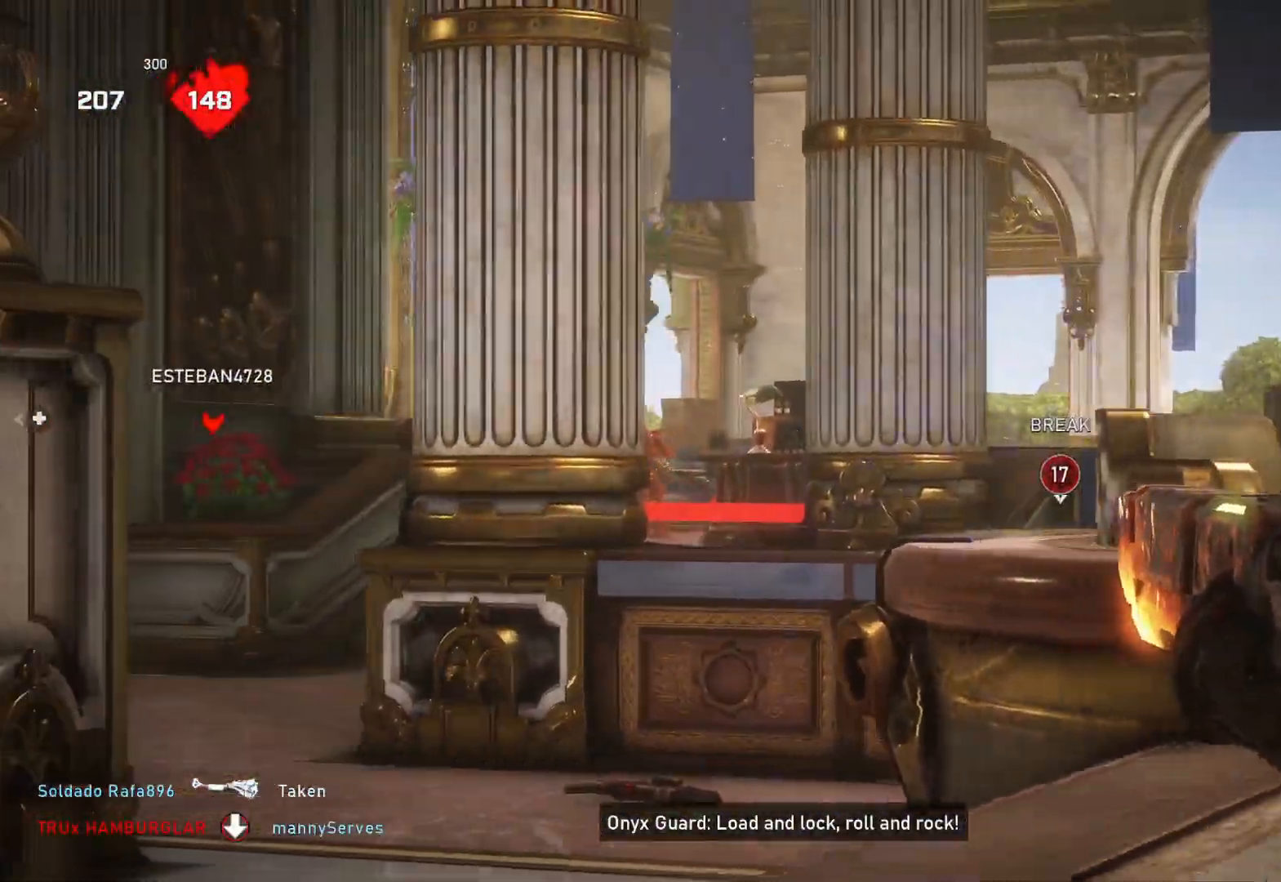
{"buttons": ["L2", "R2"], "left_stick": "right", "right_stick": "center", "events": [[100, "right_stick", "left"], [217, "right_stick", "center"], [317, "right_stick", "left"], [350, "left_stick", "down-left"], [417, "left_stick", "down-right"], [467, "left_stick", "right"], [467, "right_stick", "center"]]}
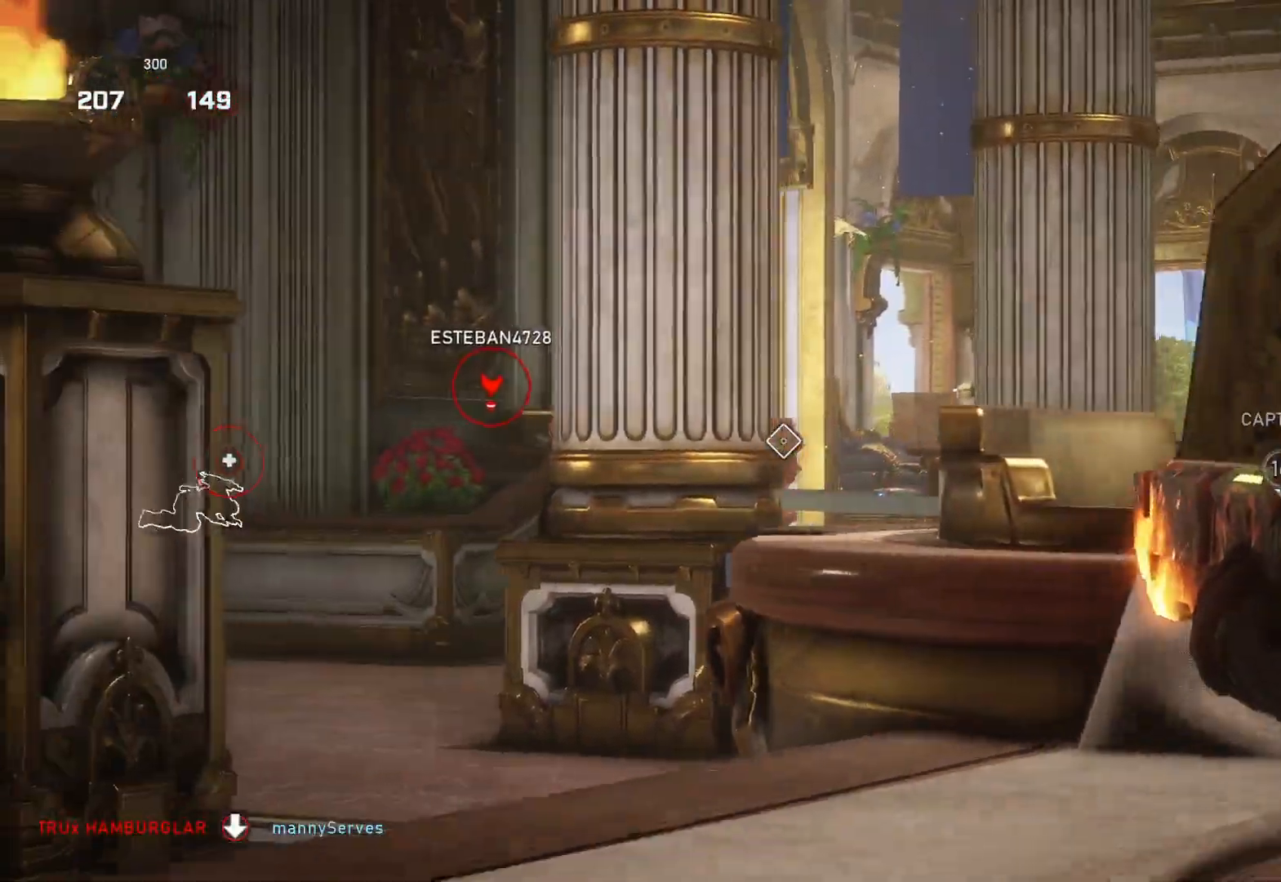
{"buttons": ["R2"], "left_stick": "down-left", "right_stick": "left", "events": [[150, "left_stick", "down"], [183, "L2", "up"], [200, "left_stick", "down-left"], [483, "right_stick", "left"]]}
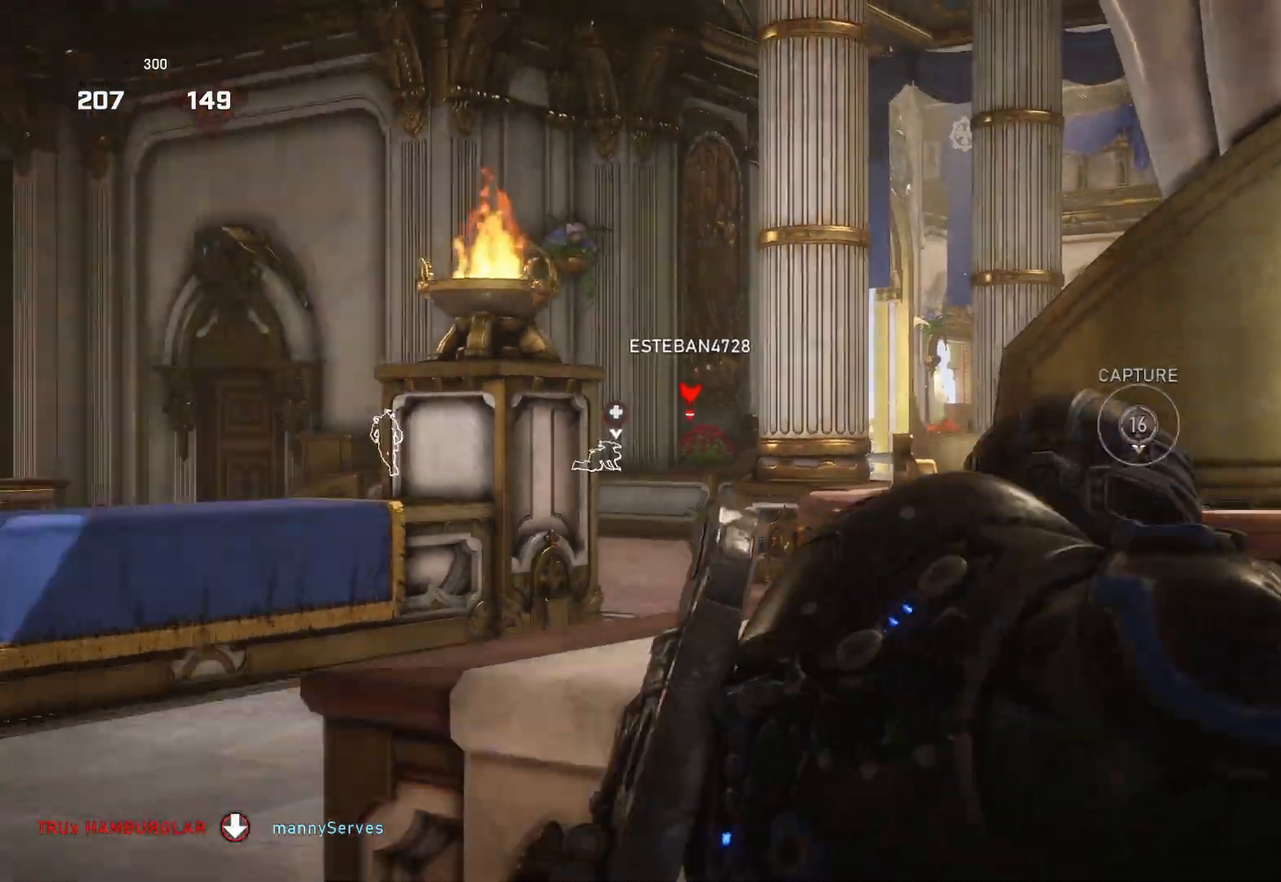
{"buttons": ["A", "L1"], "left_stick": "up", "right_stick": "center", "events": [[67, "L1", "down"], [67, "left_stick", "up-left"], [150, "left_stick", "up"], [233, "R2", "up"], [317, "right_stick", "center"], [333, "A", "down"]]}
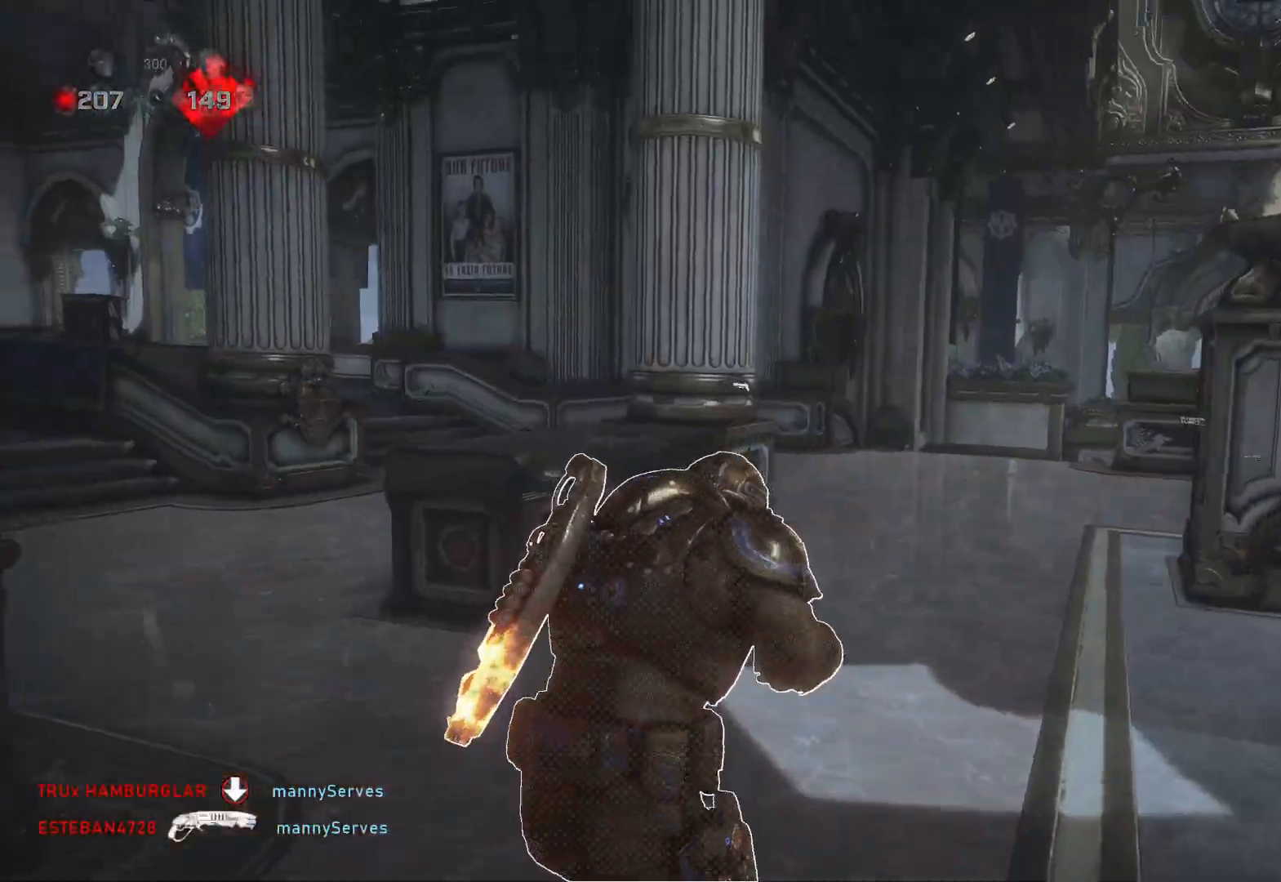
{"buttons": [], "left_stick": "up-left", "right_stick": "center", "events": [[17, "left_stick", "center"], [183, "left_stick", "left"], [217, "A", "up"], [217, "L1", "up"], [250, "left_stick", "up-left"], [317, "L1", "down"], [400, "L1", "up"]]}
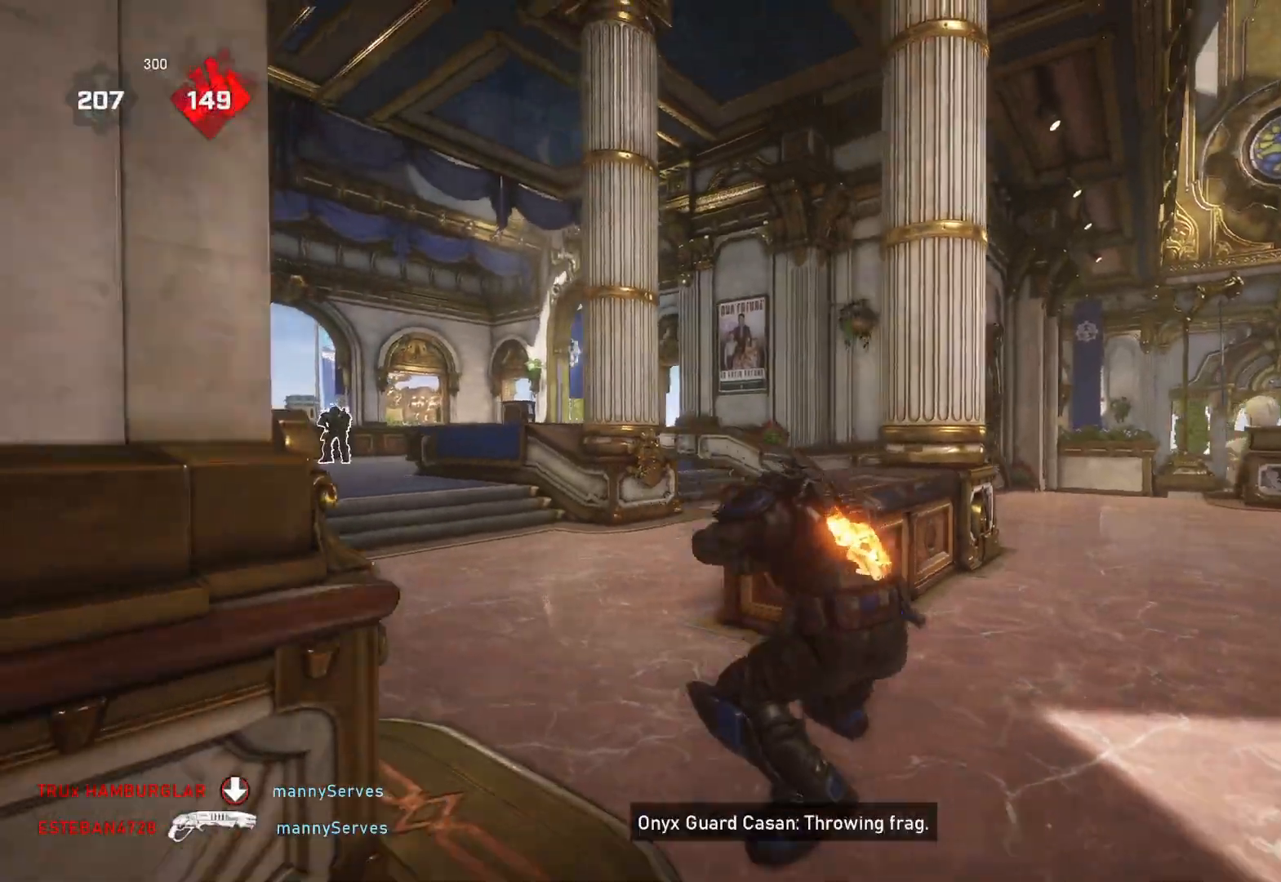
{"buttons": ["L1"], "left_stick": "up", "right_stick": "center", "events": [[100, "left_stick", "up"], [167, "L1", "down"], [200, "right_stick", "down-left"], [267, "right_stick", "center"], [383, "SELECT", "down"], [467, "SELECT", "up"]]}
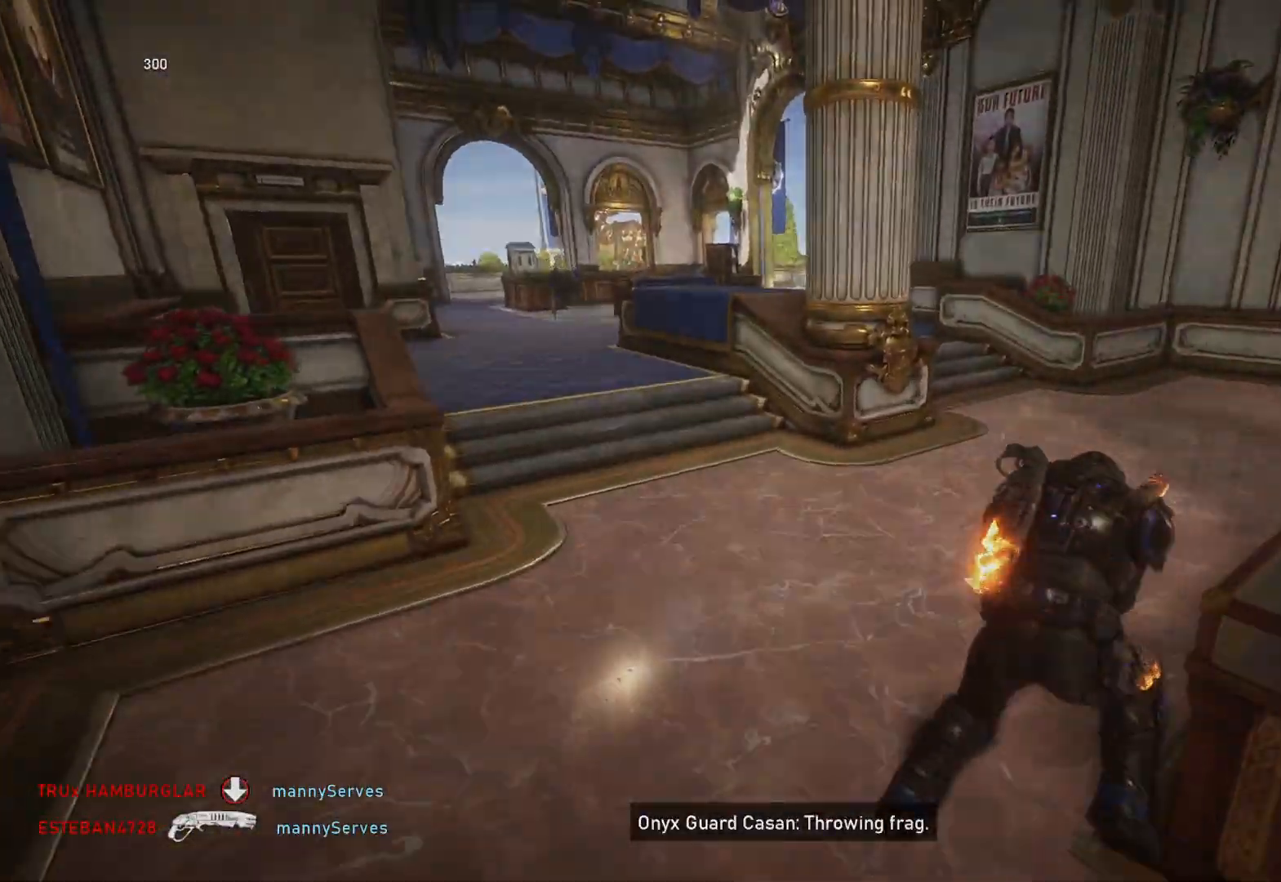
{"buttons": ["L1"], "left_stick": "center", "right_stick": "center", "events": [[317, "left_stick", "center"]]}
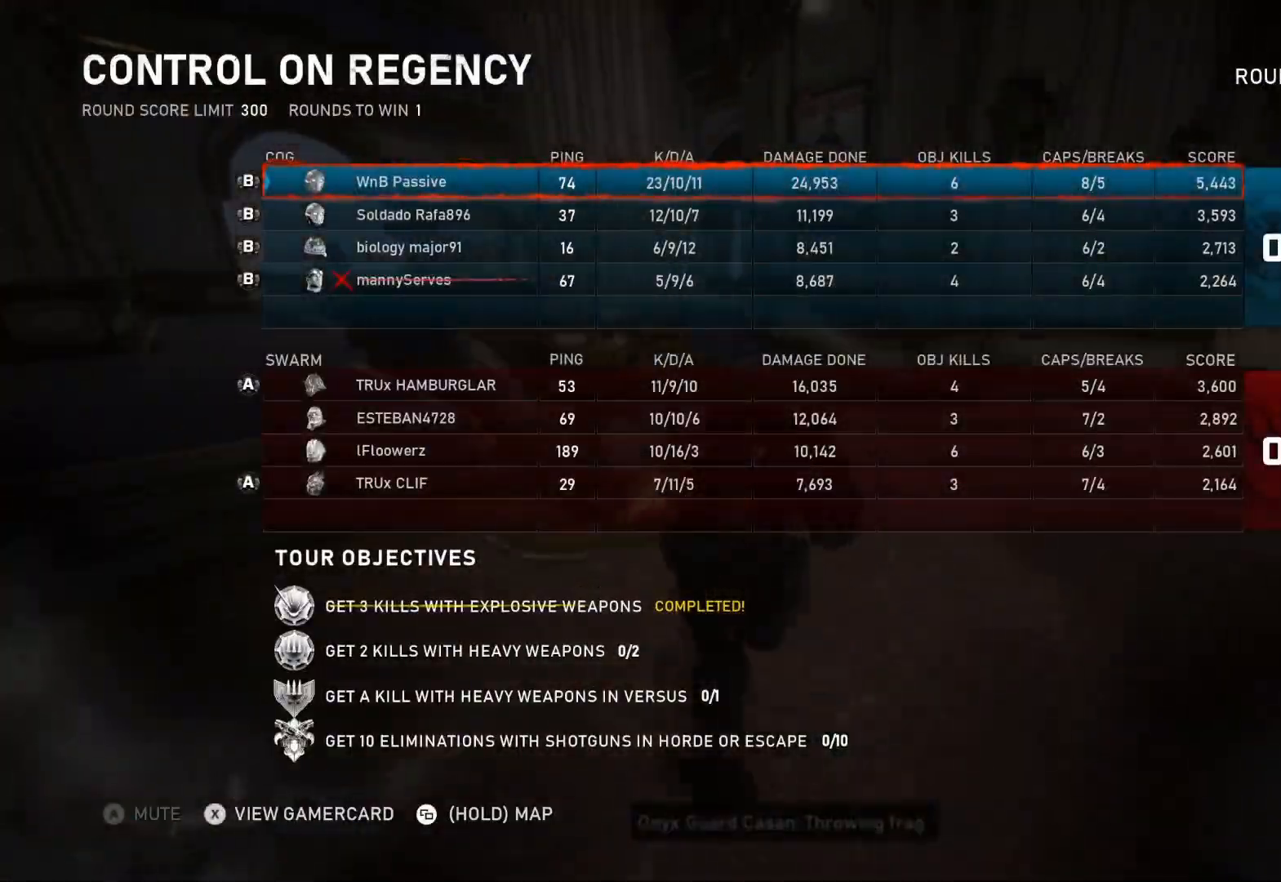
{"buttons": ["L1"], "left_stick": "left", "right_stick": "center", "events": [[167, "left_stick", "right"], [267, "left_stick", "center"], [450, "left_stick", "left"]]}
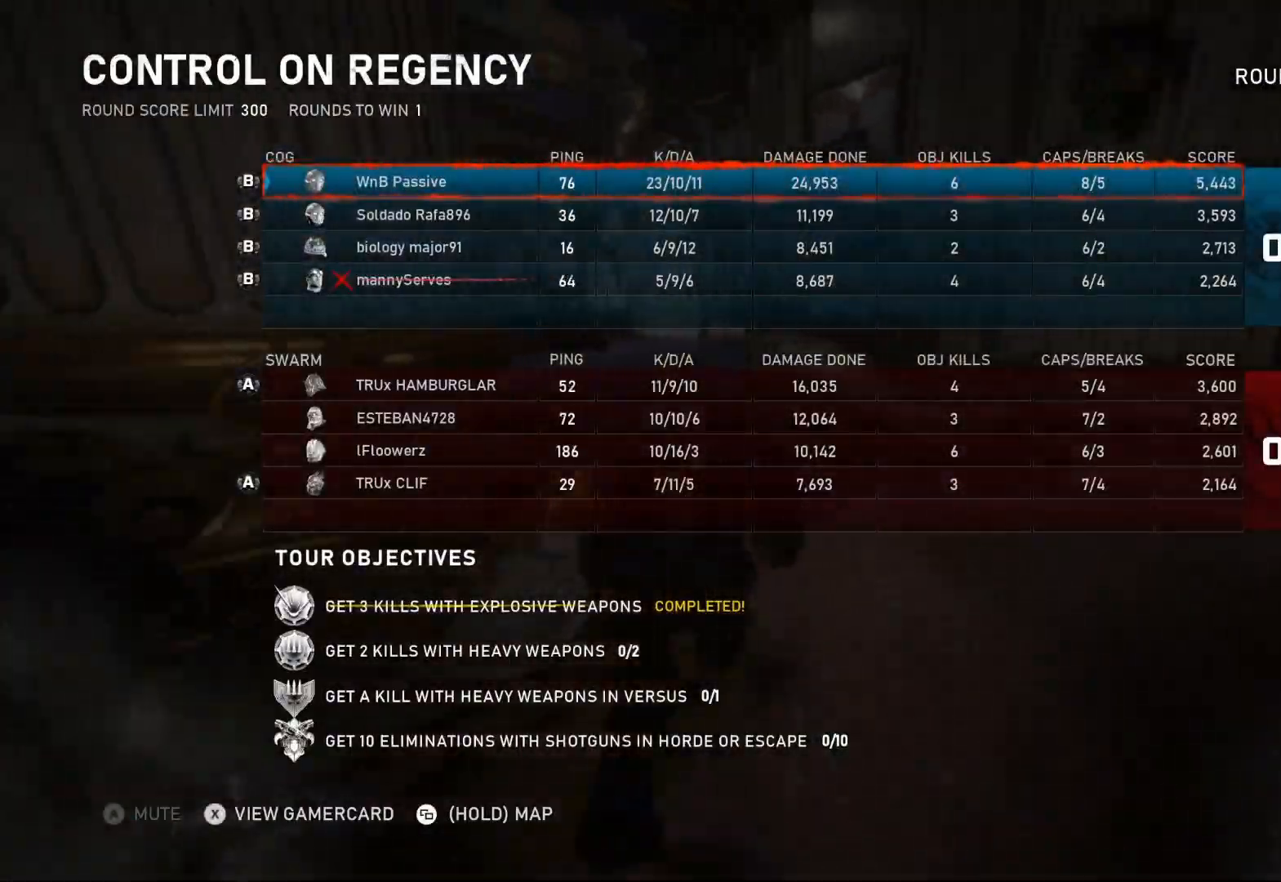
{"buttons": ["A", "L1"], "left_stick": "center", "right_stick": "center", "events": [[50, "SELECT", "down"], [100, "SELECT", "up"], [267, "right_stick", "down"], [300, "left_stick", "center"], [350, "right_stick", "center"], [450, "A", "down"]]}
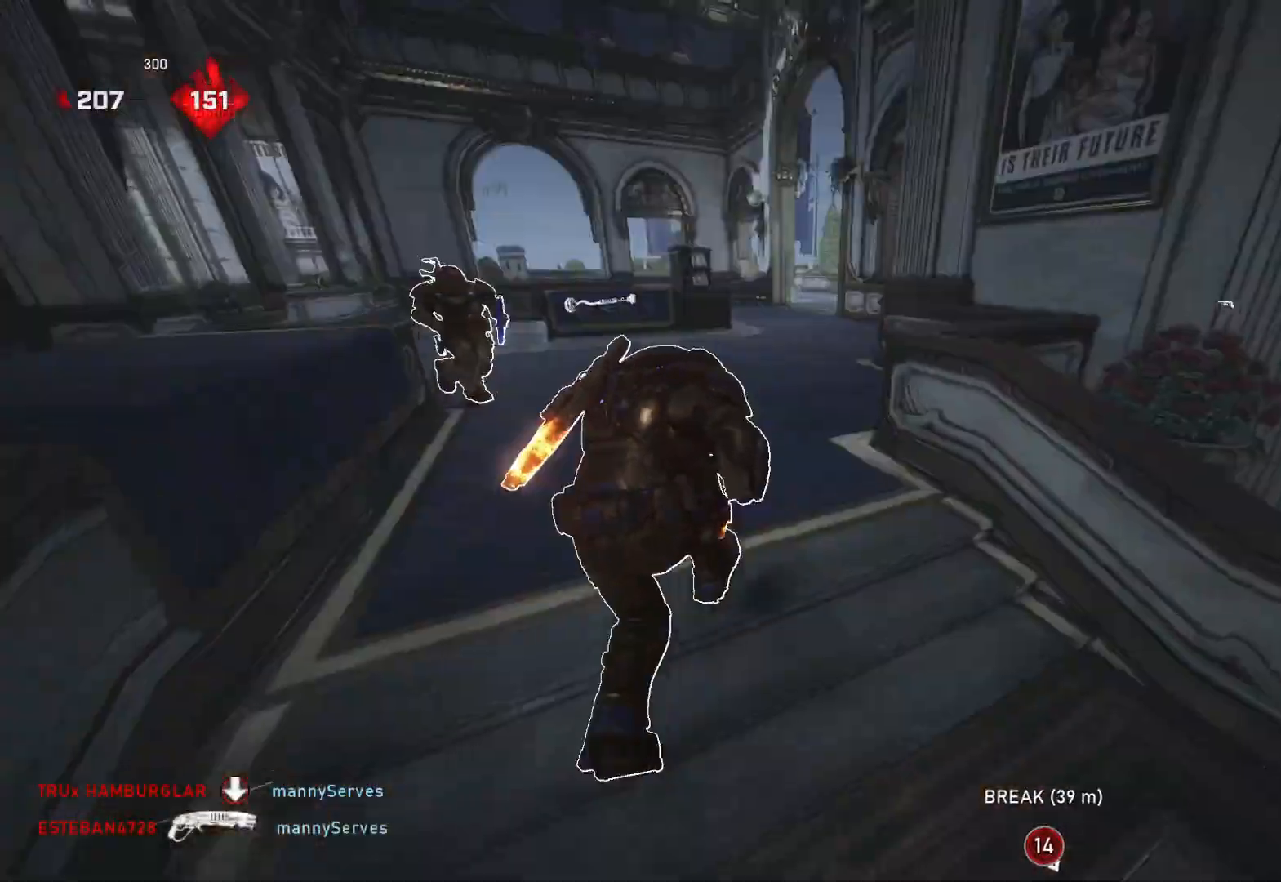
{"buttons": ["L1"], "left_stick": "center", "right_stick": "center", "events": [[133, "left_stick", "right"], [250, "left_stick", "center"], [317, "A", "up"]]}
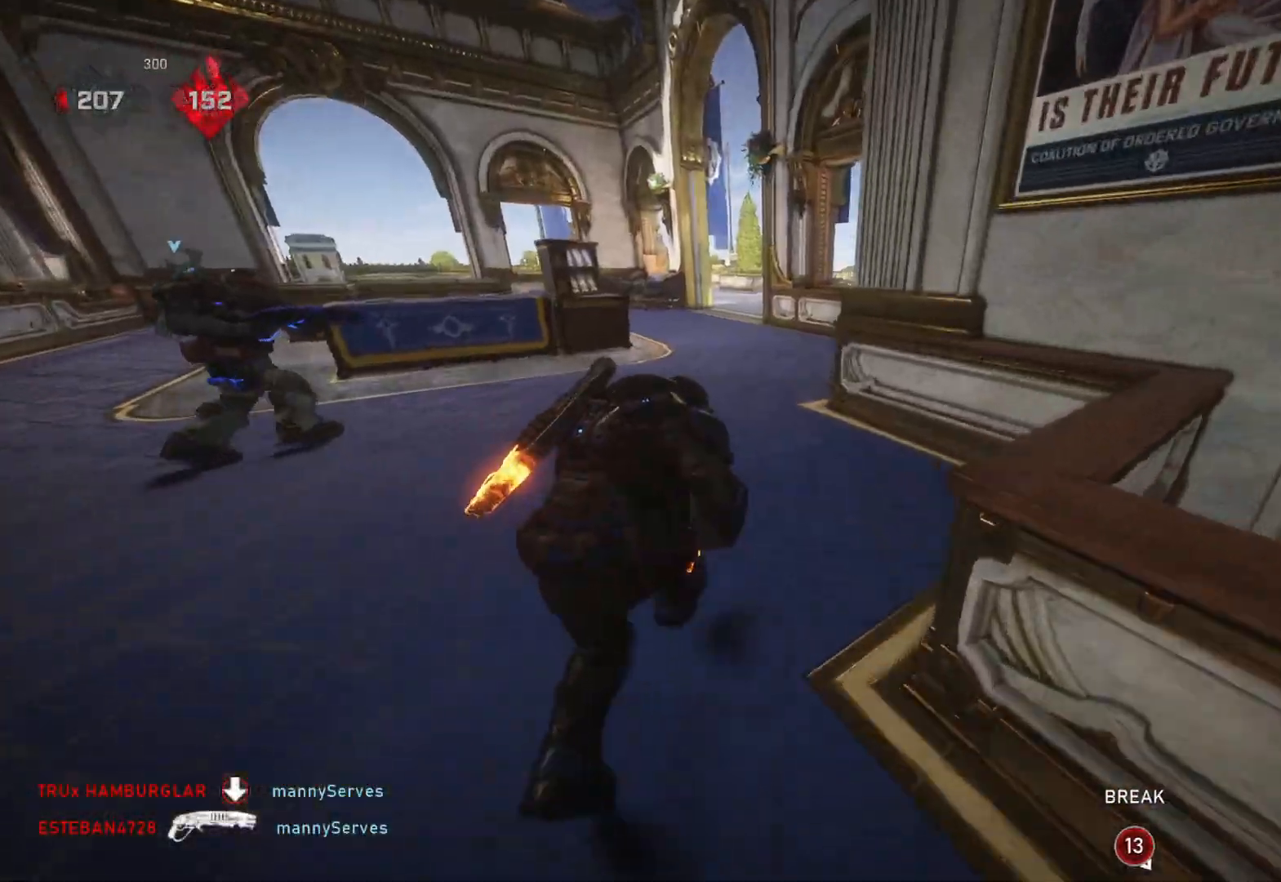
{"buttons": ["L1"], "left_stick": "up-left", "right_stick": "center", "events": [[267, "A", "down"], [300, "left_stick", "left"], [450, "left_stick", "up-left"], [483, "A", "up"]]}
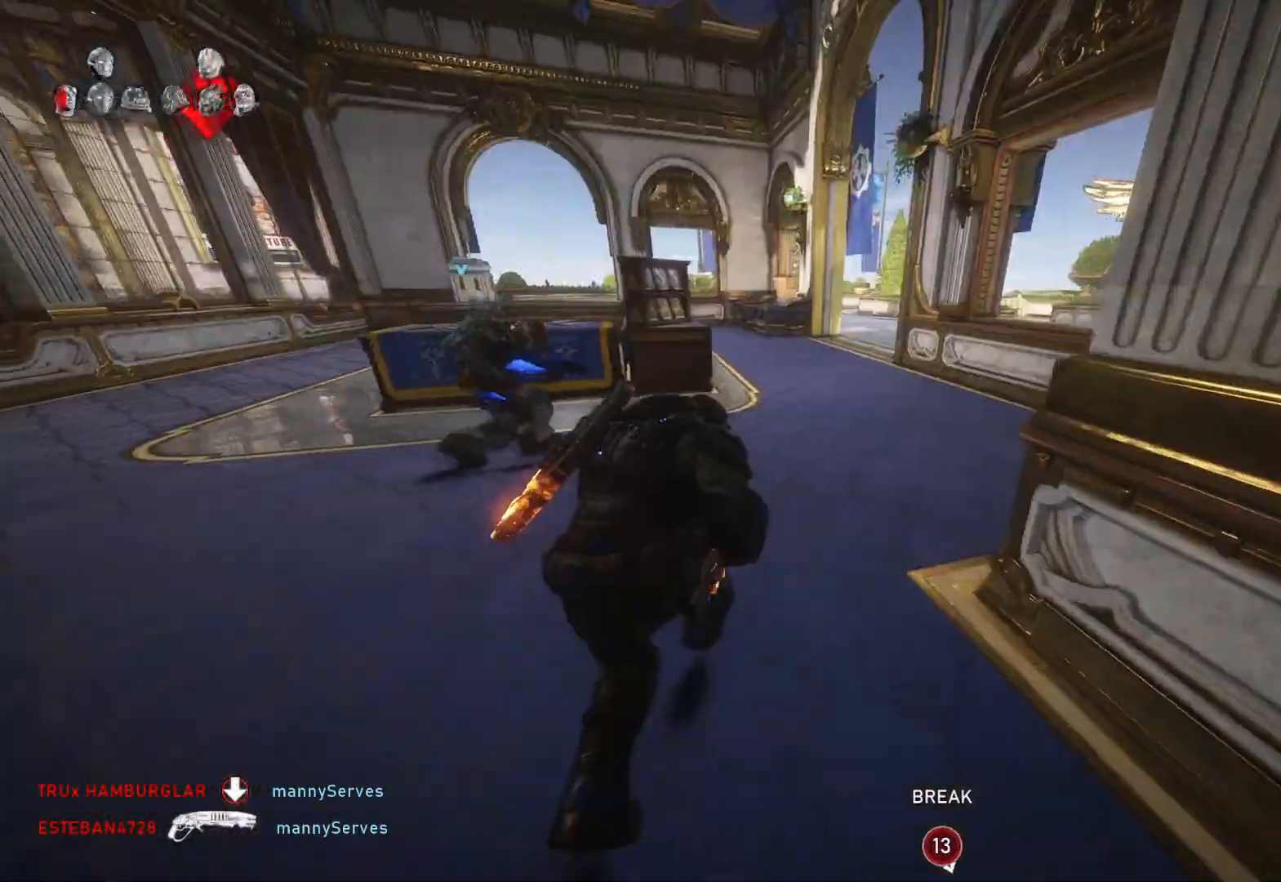
{"buttons": ["B"], "left_stick": "up-left", "right_stick": "center", "events": [[300, "L1", "up"], [367, "L1", "down"], [450, "L1", "up"], [483, "B", "down"]]}
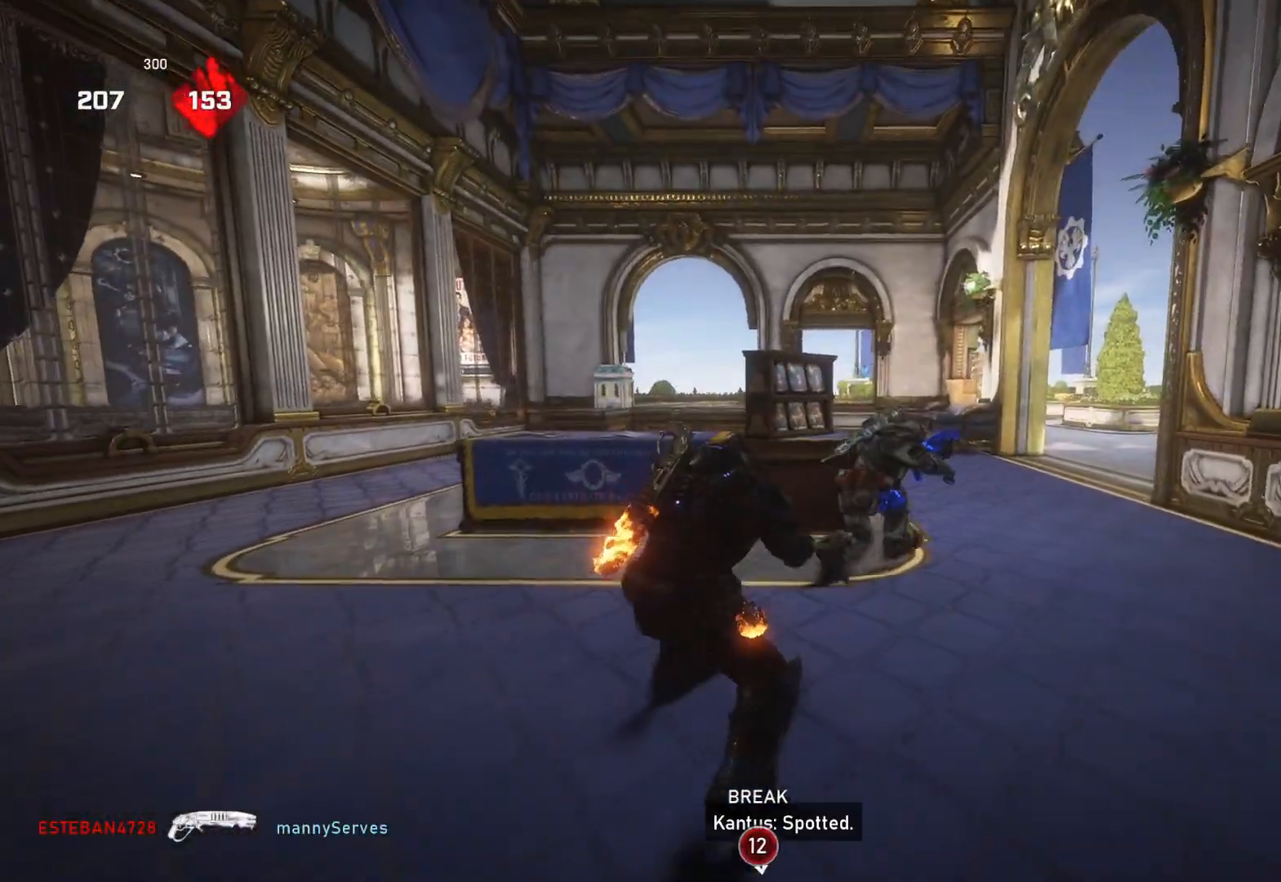
{"buttons": [], "left_stick": "center", "right_stick": "center", "events": [[50, "B", "up"], [267, "left_stick", "center"]]}
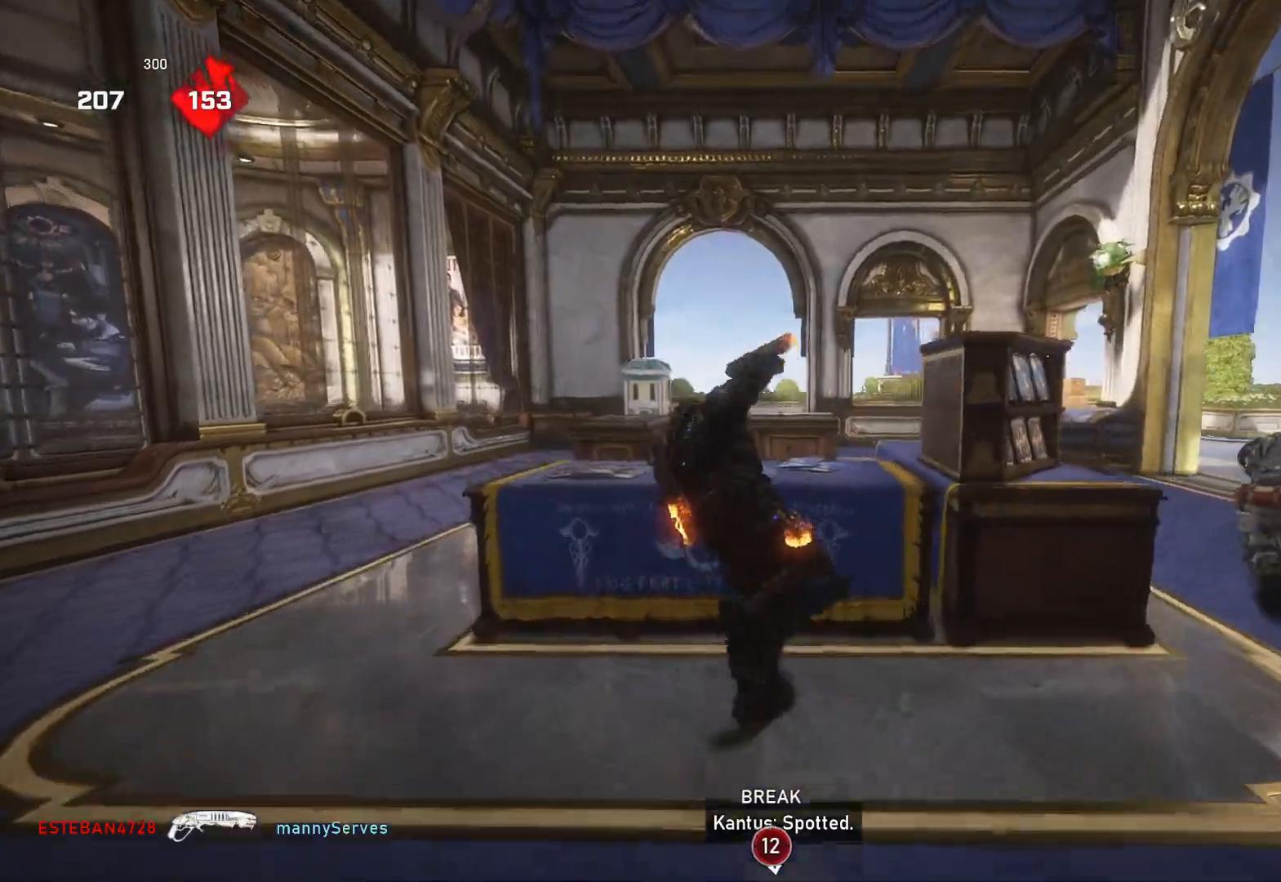
{"buttons": [], "left_stick": "center", "right_stick": "right", "events": [[200, "right_stick", "right"]]}
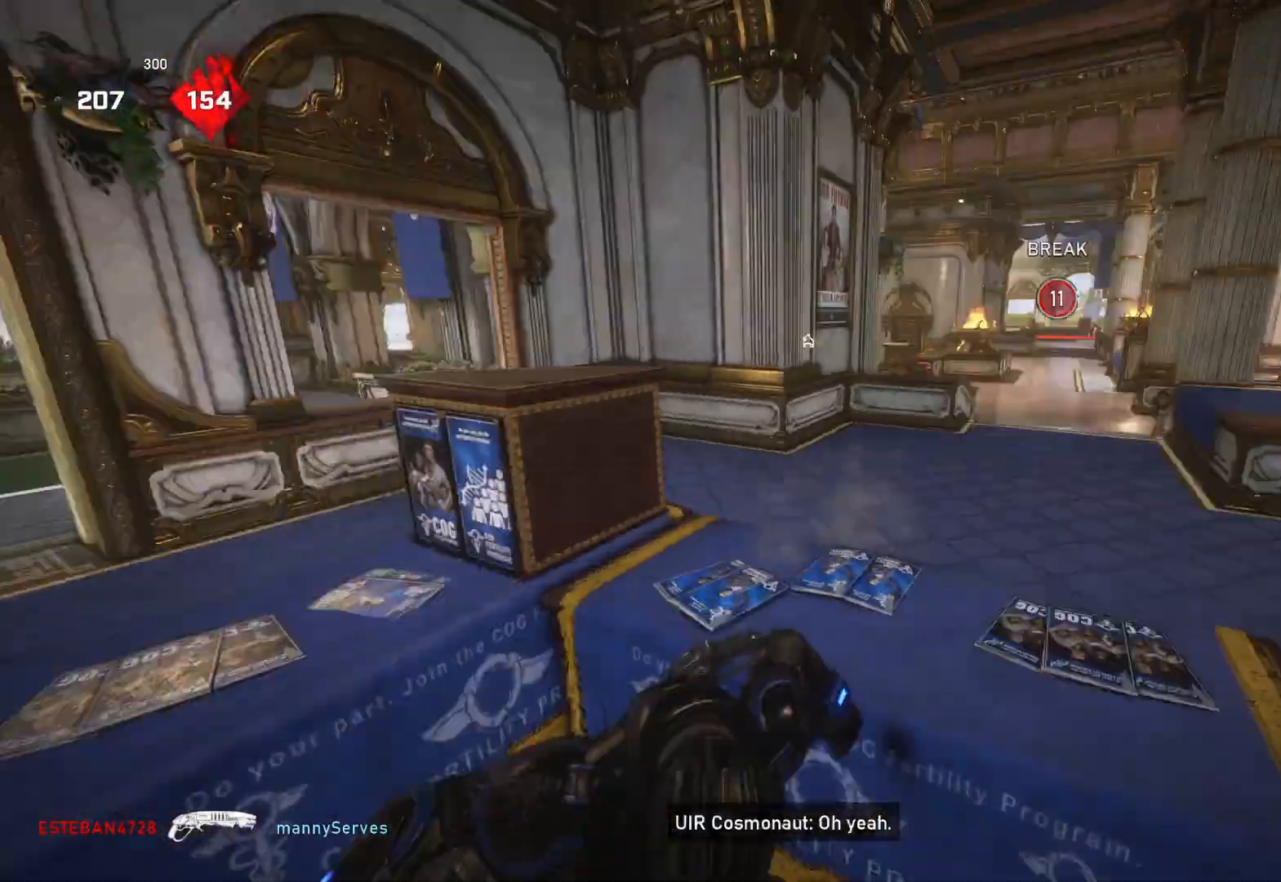
{"buttons": ["X"], "left_stick": "down-right", "right_stick": "center", "events": [[67, "right_stick", "center"], [133, "left_stick", "down-right"], [233, "X", "down"]]}
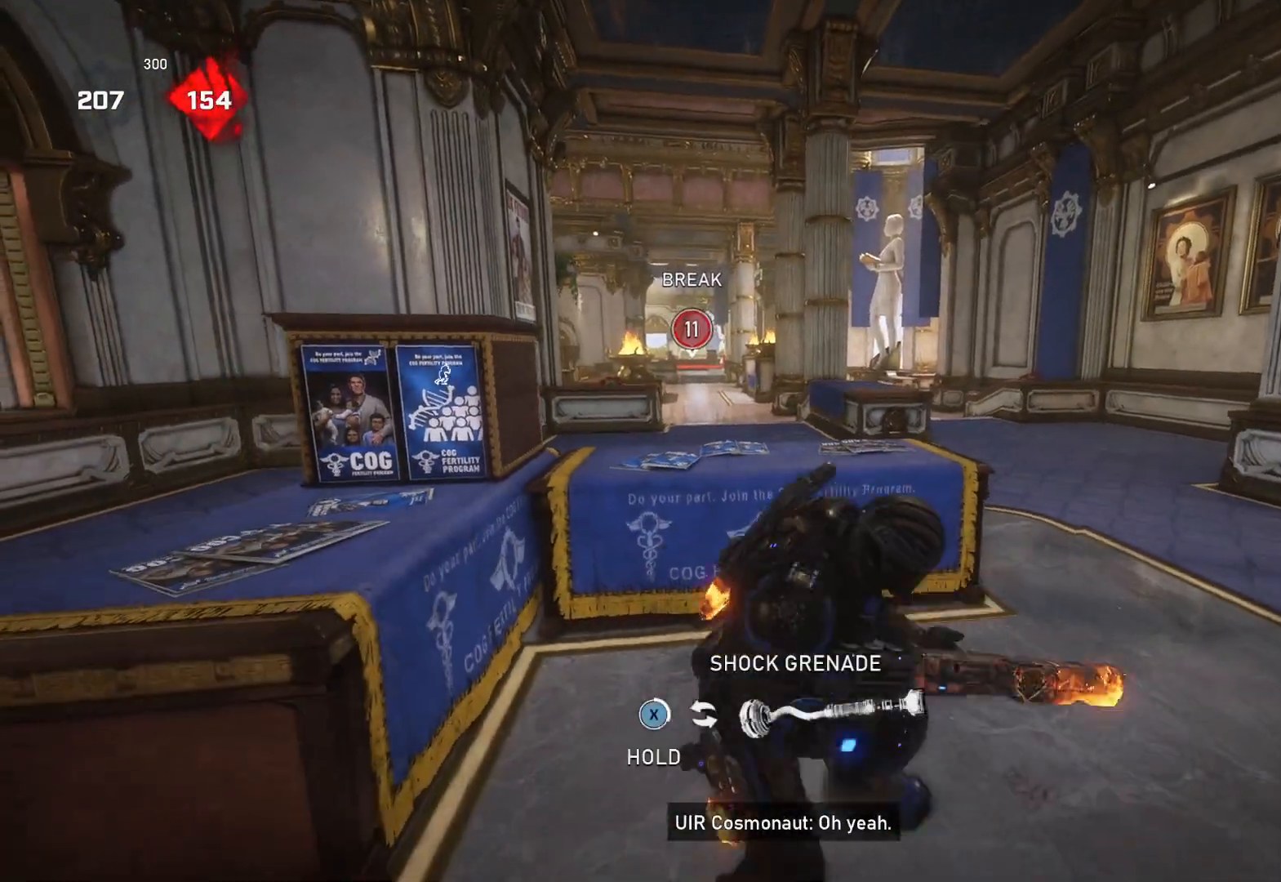
{"buttons": [], "left_stick": "center", "right_stick": "center", "events": [[350, "X", "up"], [350, "left_stick", "center"]]}
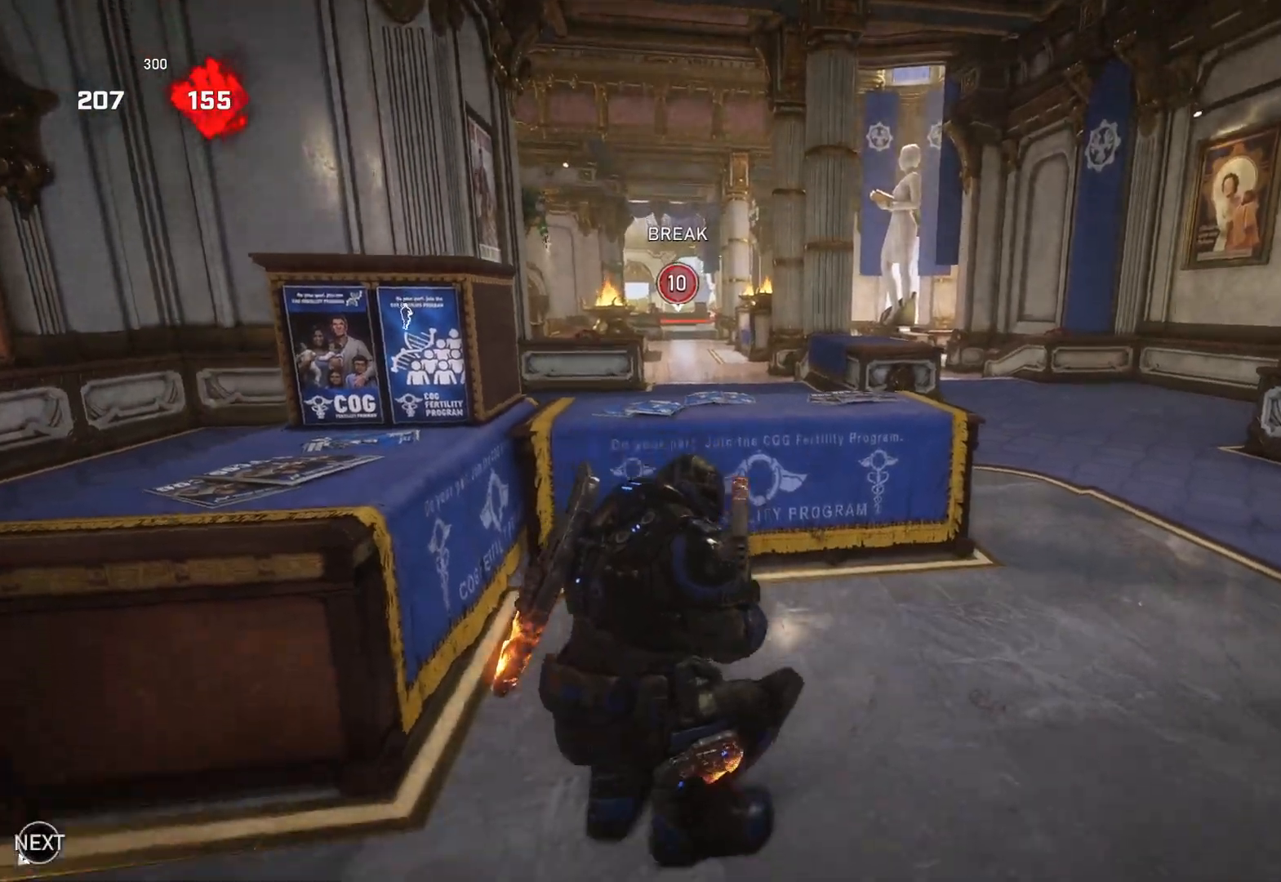
{"buttons": ["L1"], "left_stick": "up-left", "right_stick": "center", "events": [[233, "left_stick", "down-left"], [267, "L1", "down"], [283, "right_stick", "down-left"], [383, "left_stick", "up-left"], [483, "right_stick", "center"]]}
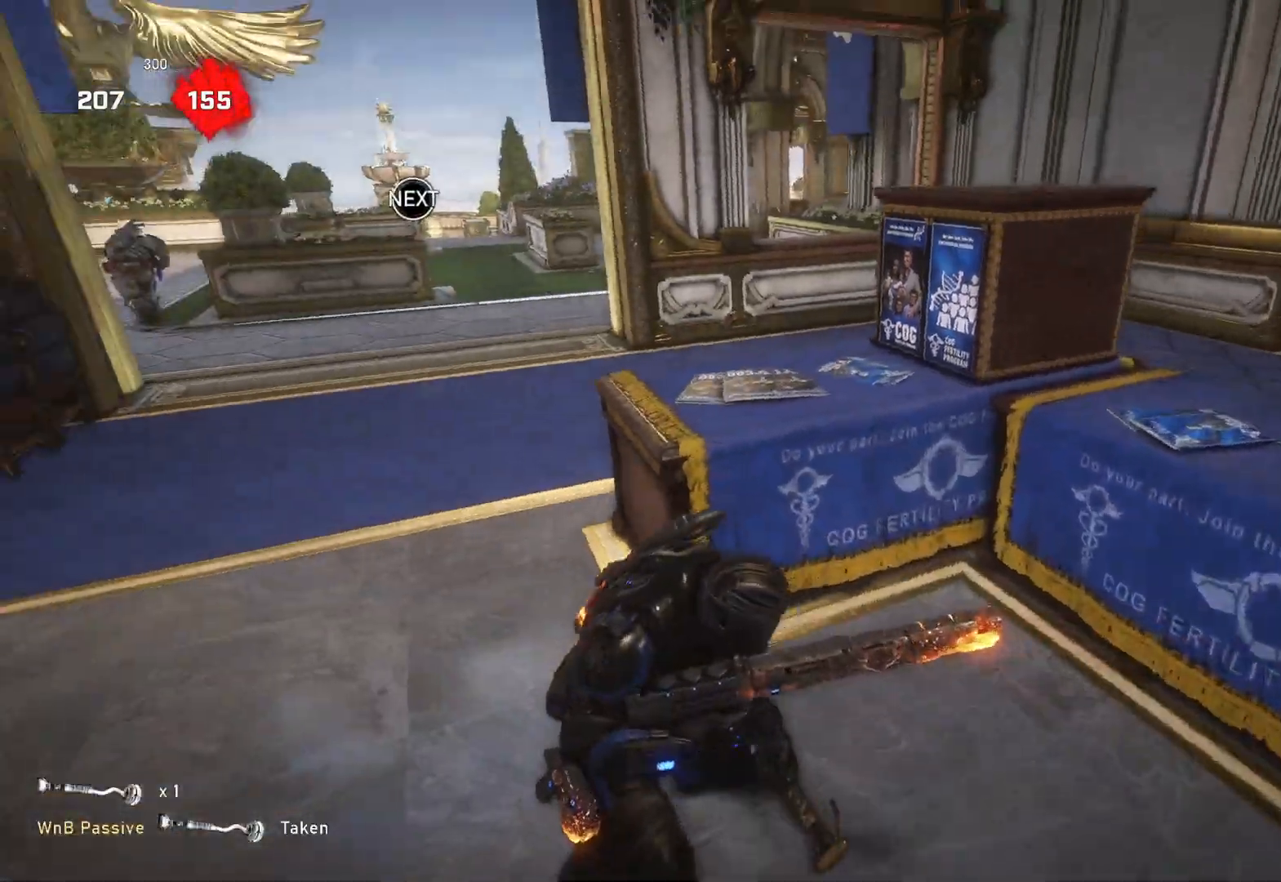
{"buttons": ["L1"], "left_stick": "up-right", "right_stick": "right", "events": [[50, "A", "down"], [233, "A", "up"], [417, "left_stick", "up-right"], [433, "L1", "up"], [433, "right_stick", "right"], [483, "L1", "down"]]}
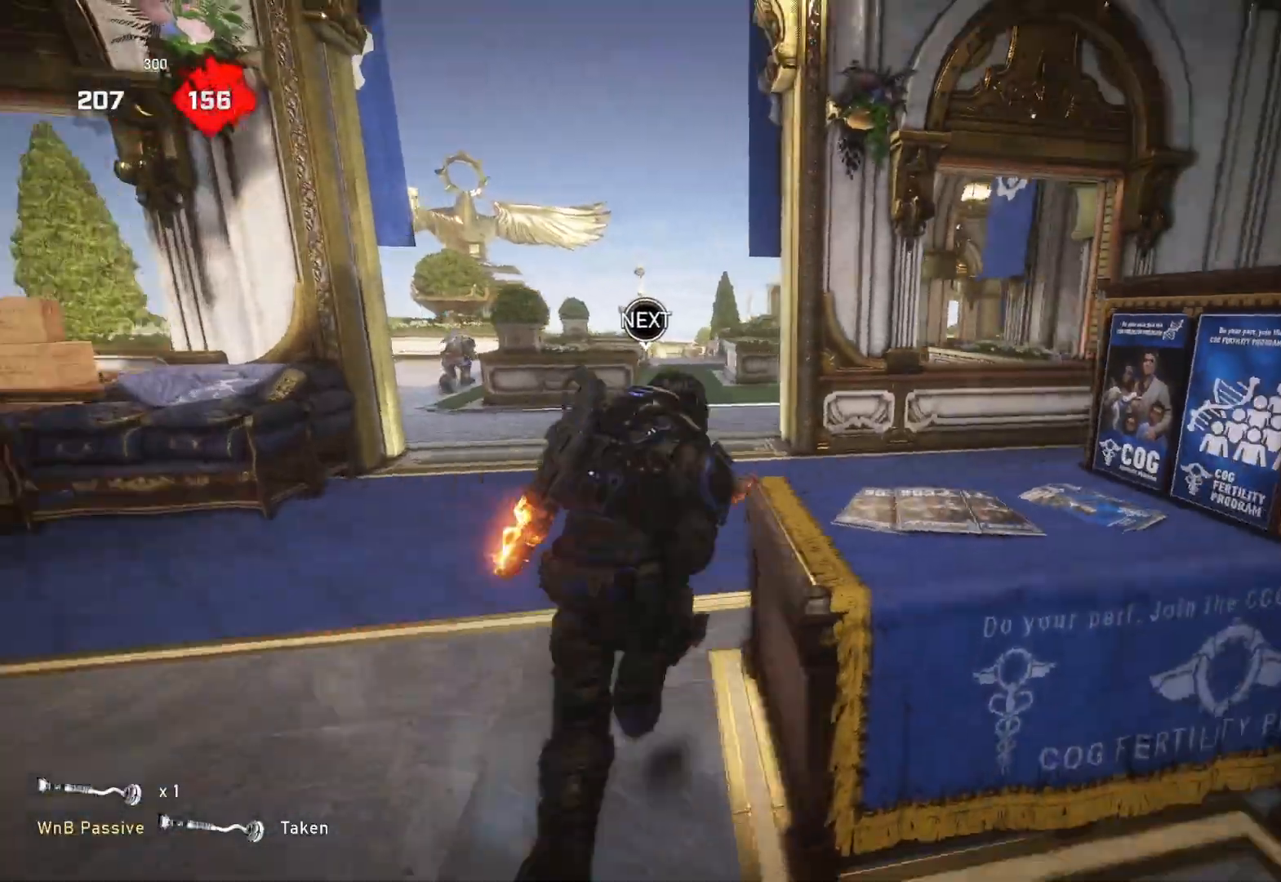
{"buttons": ["L1"], "left_stick": "left", "right_stick": "center", "events": [[50, "L1", "up"], [100, "left_stick", "up"], [117, "L1", "down"], [183, "right_stick", "center"], [267, "left_stick", "left"], [283, "DPAD_UP", "down"], [317, "DPAD_UP", "up"]]}
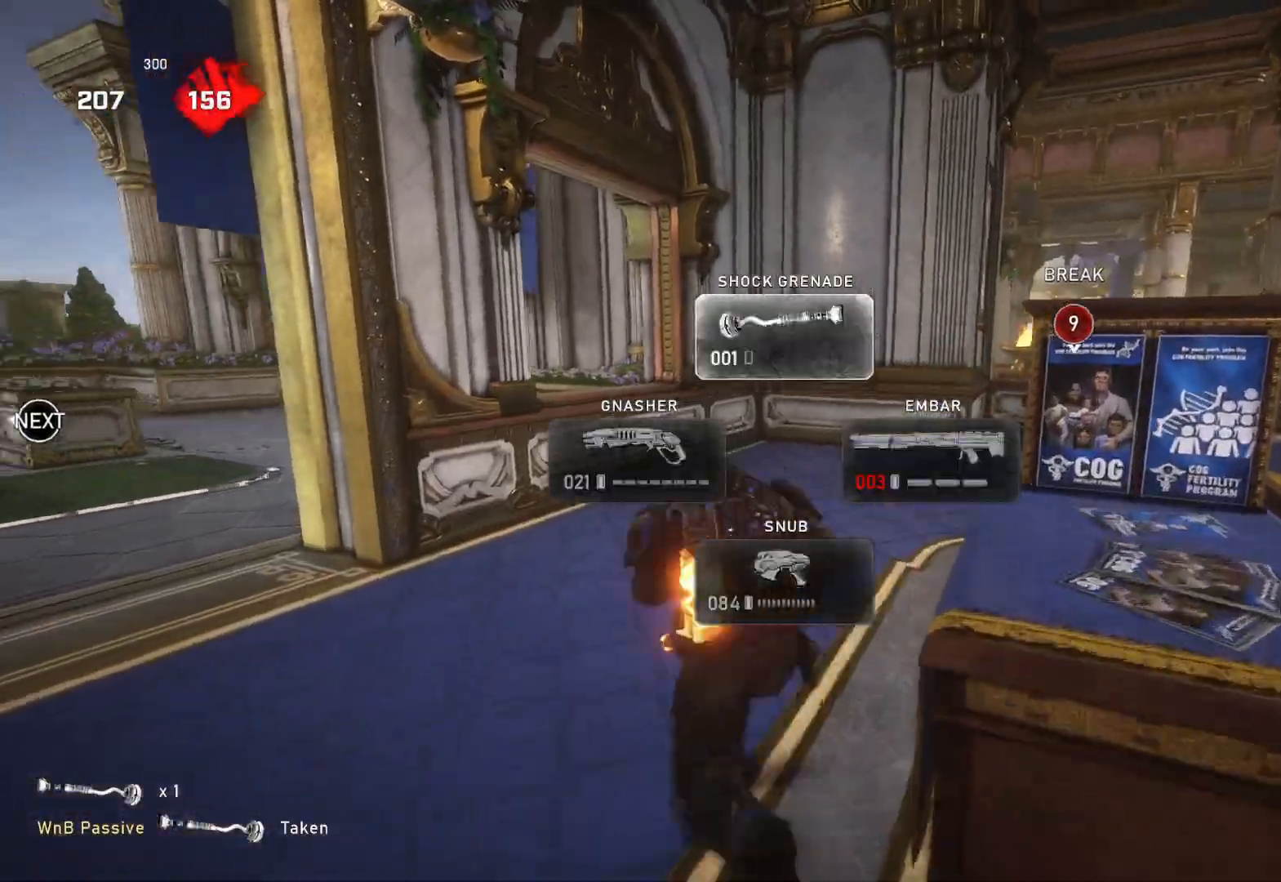
{"buttons": ["L1"], "left_stick": "up-left", "right_stick": "center", "events": [[50, "left_stick", "up-left"]]}
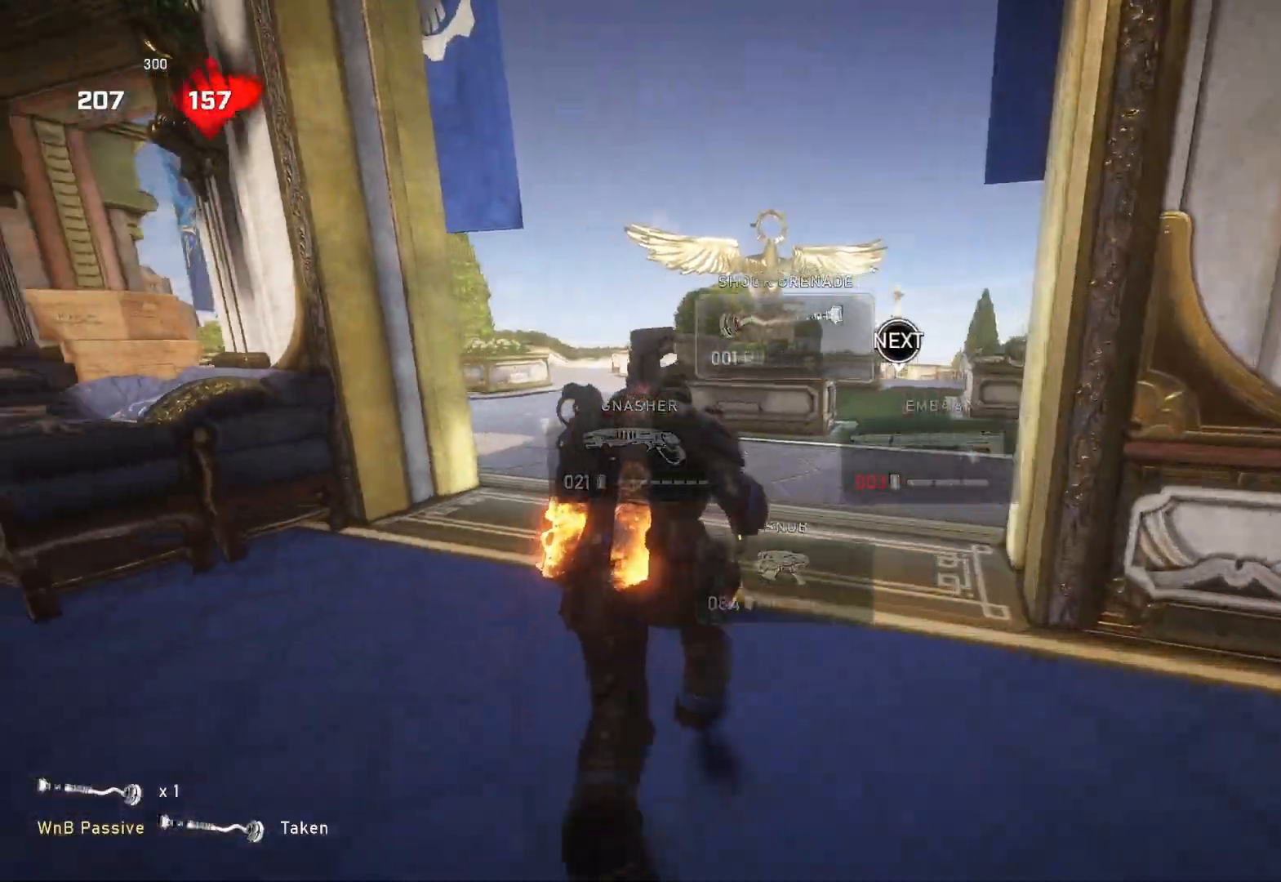
{"buttons": ["A", "L1"], "left_stick": "right", "right_stick": "center", "events": [[50, "left_stick", "up-right"], [183, "A", "down"], [300, "left_stick", "center"], [383, "left_stick", "right"]]}
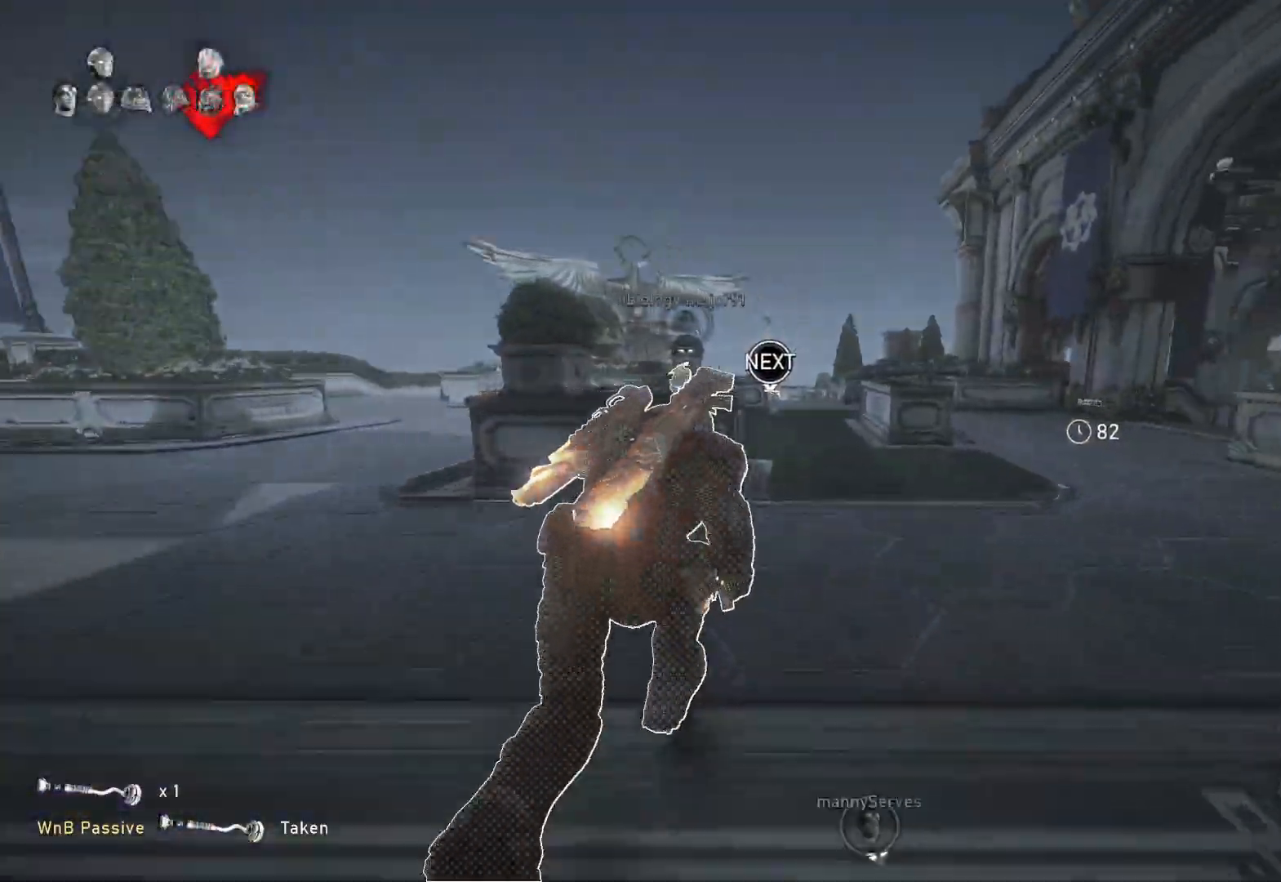
{"buttons": ["L1"], "left_stick": "up", "right_stick": "down", "events": [[83, "left_stick", "center"], [150, "A", "up"], [217, "left_stick", "up"], [333, "DPAD_RIGHT", "down"], [350, "L1", "up"], [383, "DPAD_RIGHT", "up"], [400, "L1", "down"], [500, "right_stick", "down"]]}
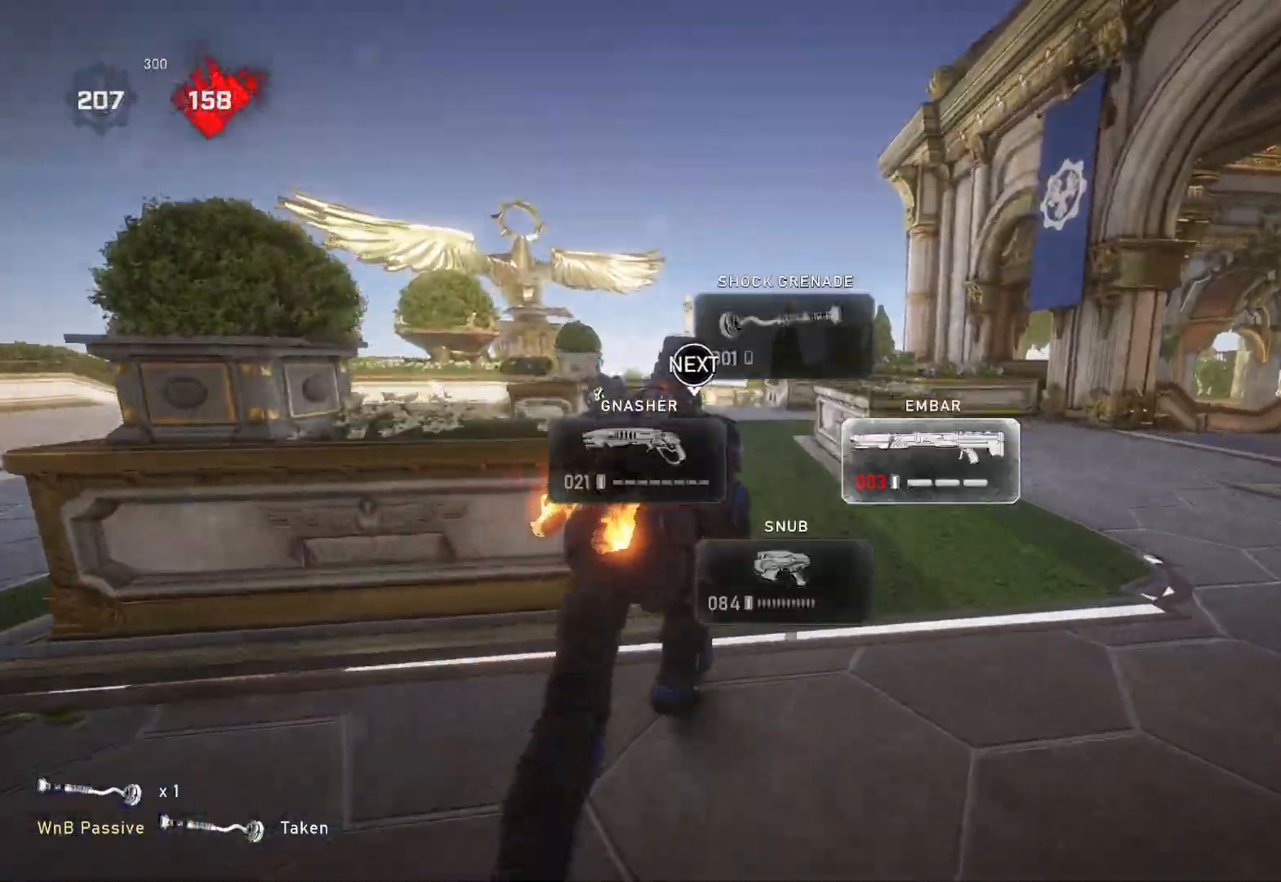
{"buttons": ["A", "L1"], "left_stick": "up", "right_stick": "center", "events": [[100, "right_stick", "center"], [150, "A", "down"]]}
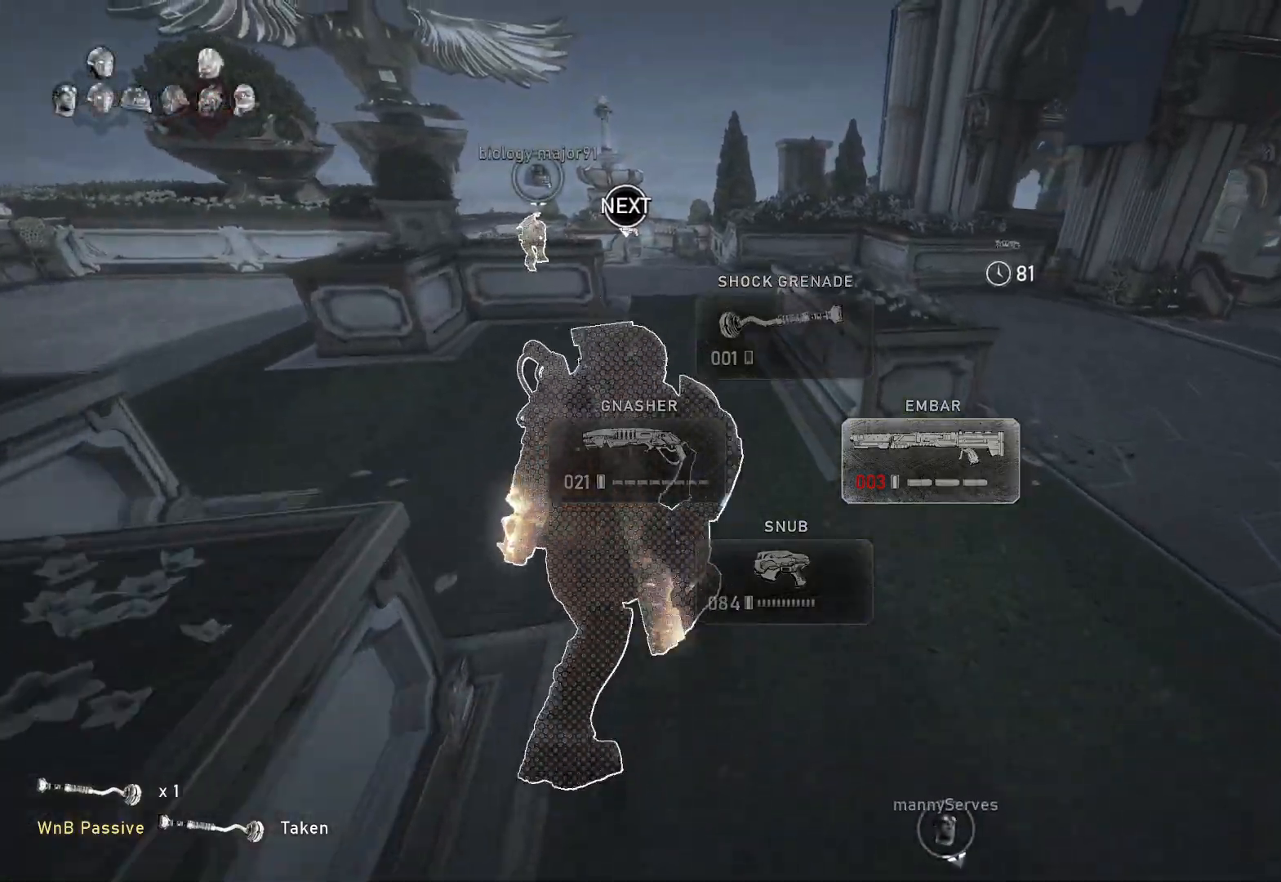
{"buttons": ["A", "L1"], "left_stick": "center", "right_stick": "center", "events": [[67, "left_stick", "center"], [267, "left_stick", "right"], [450, "left_stick", "center"]]}
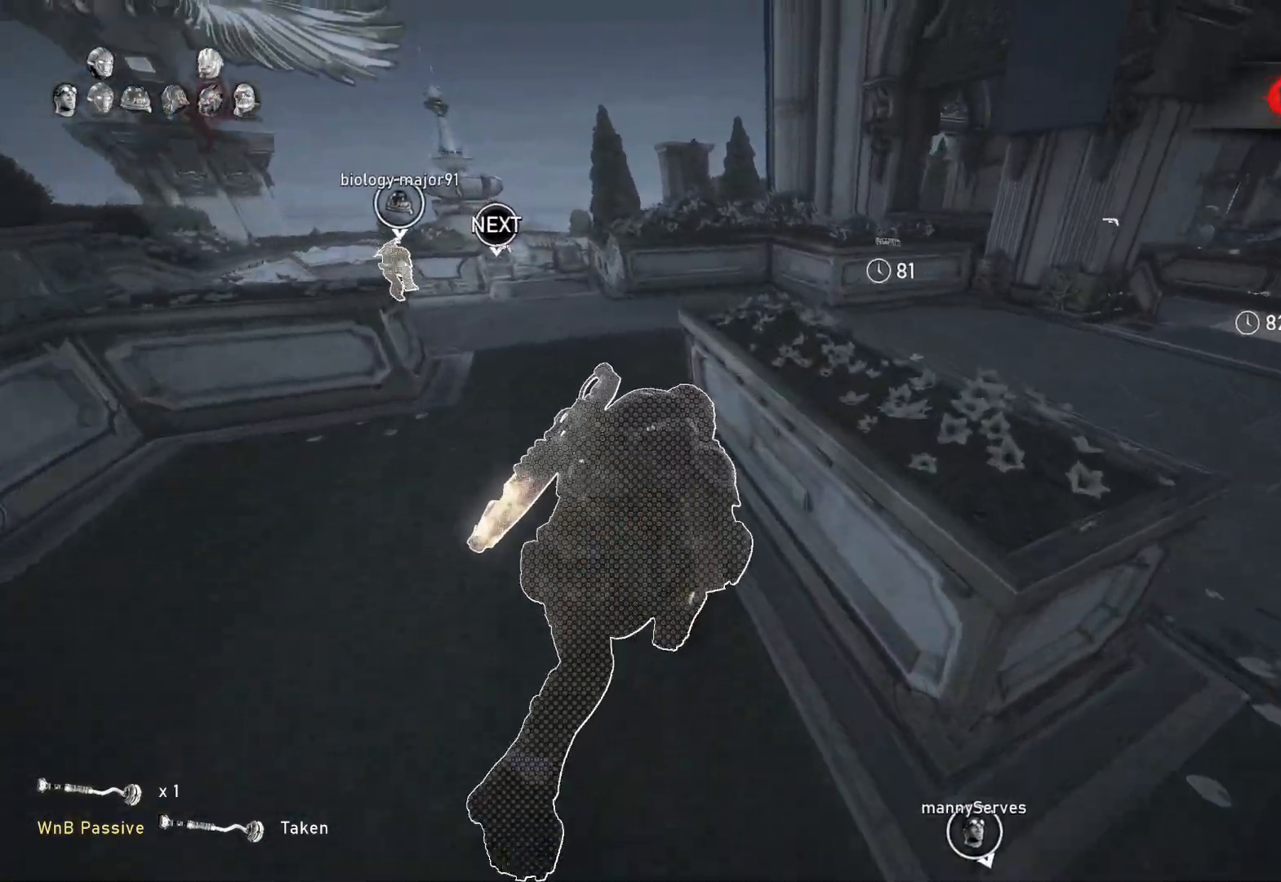
{"buttons": ["L1"], "left_stick": "center", "right_stick": "center", "events": [[133, "left_stick", "left"], [267, "A", "up"], [483, "left_stick", "center"]]}
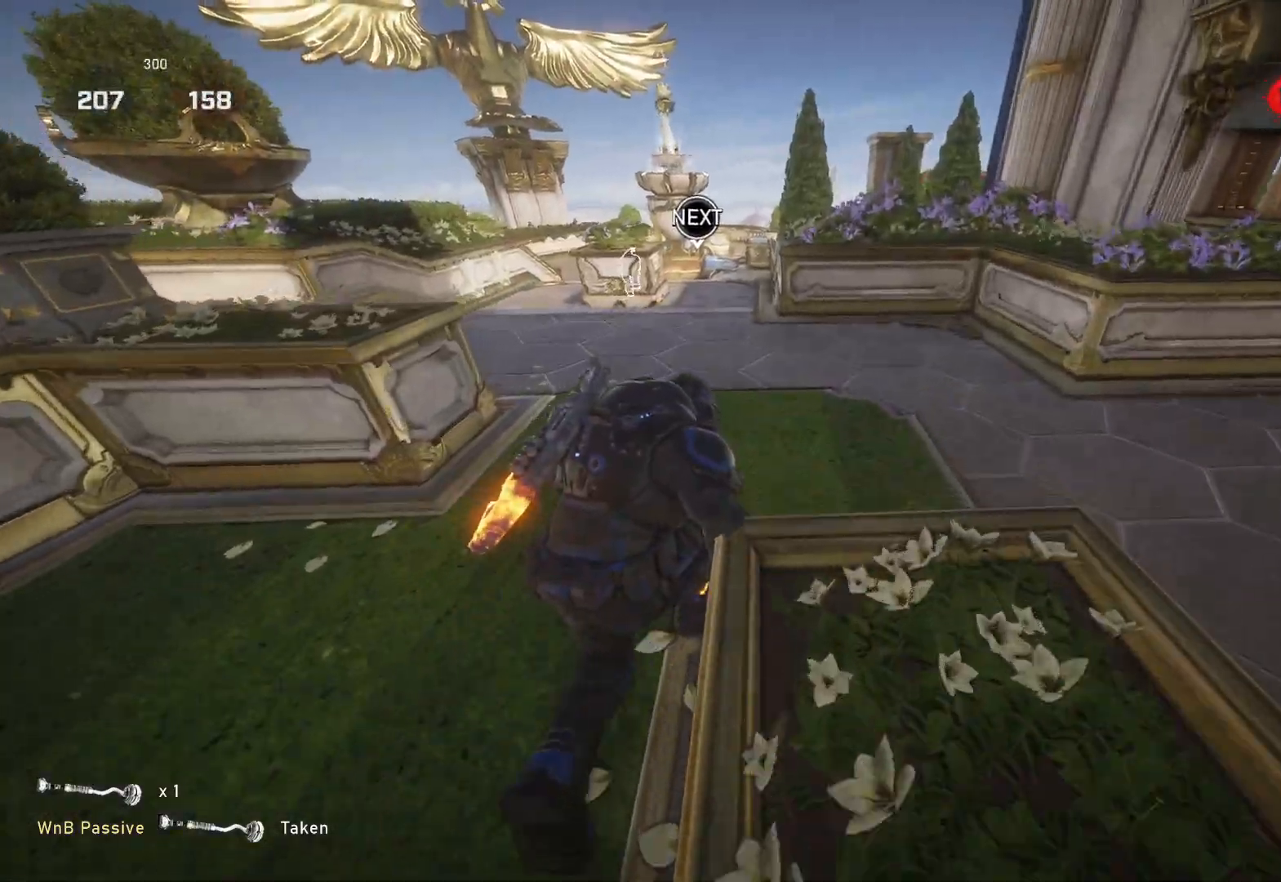
{"buttons": ["L1"], "left_stick": "center", "right_stick": "center", "events": [[33, "SELECT", "down"], [100, "SELECT", "up"]]}
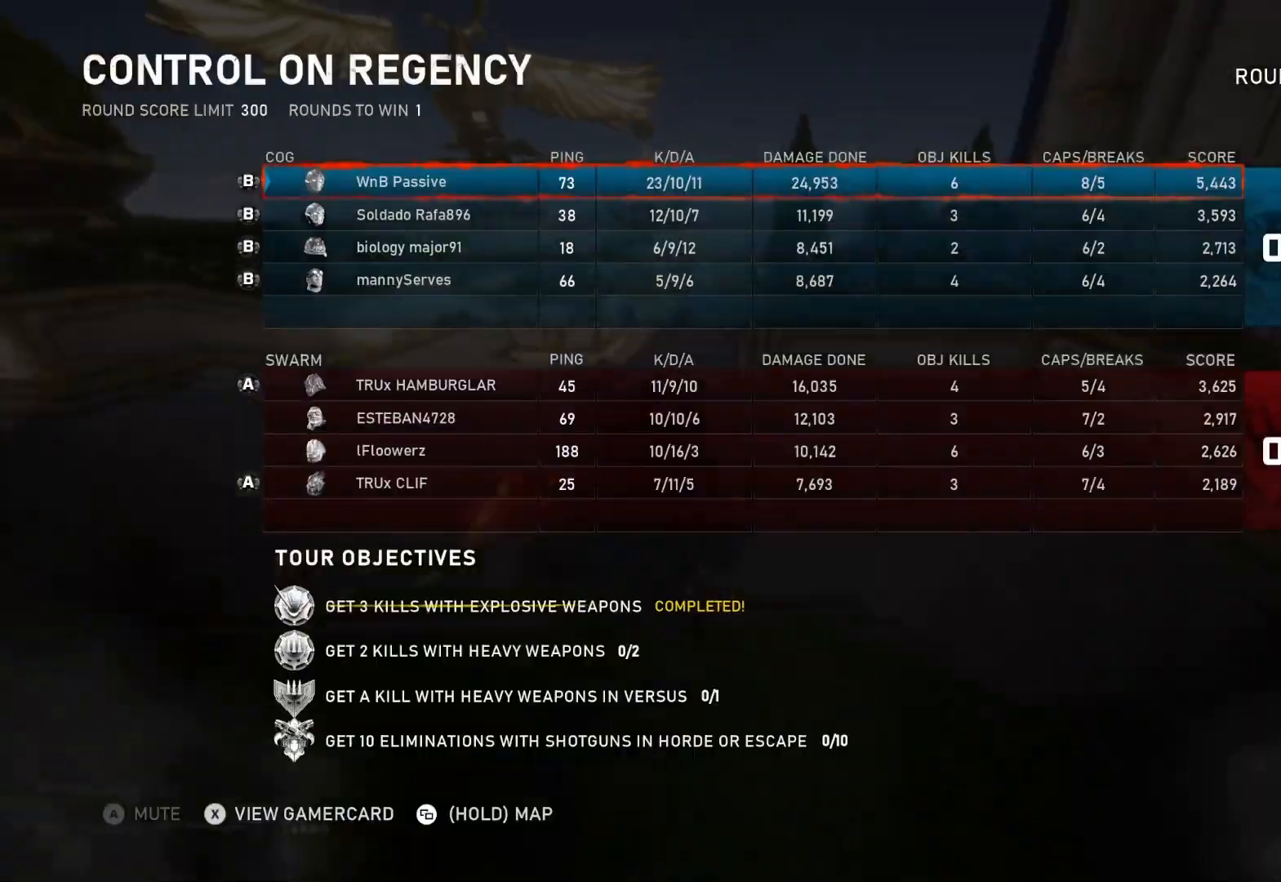
{"buttons": ["L1"], "left_stick": "center", "right_stick": "center", "events": []}